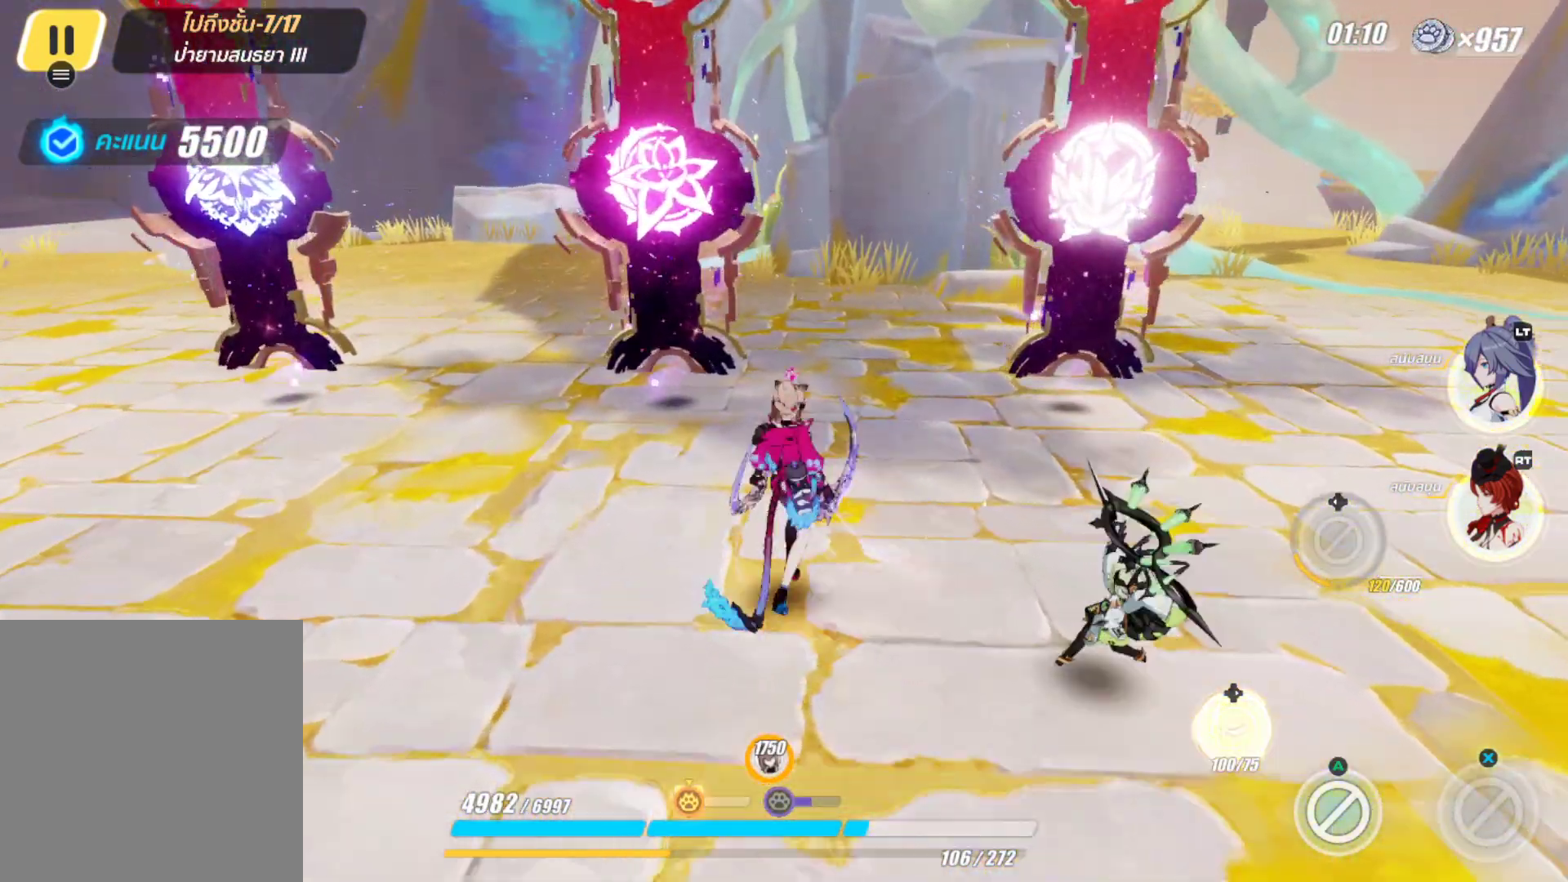
Gameplay with a controller (Xbox layout); each line is a JSON object with the inputs held at the frame after it. "events" lists button and stick changes between this image and that frame as [ms after this image, input, new state], when the widget could be followed in between.
{"buttons": [], "left_stick": "center", "right_stick": "center", "events": []}
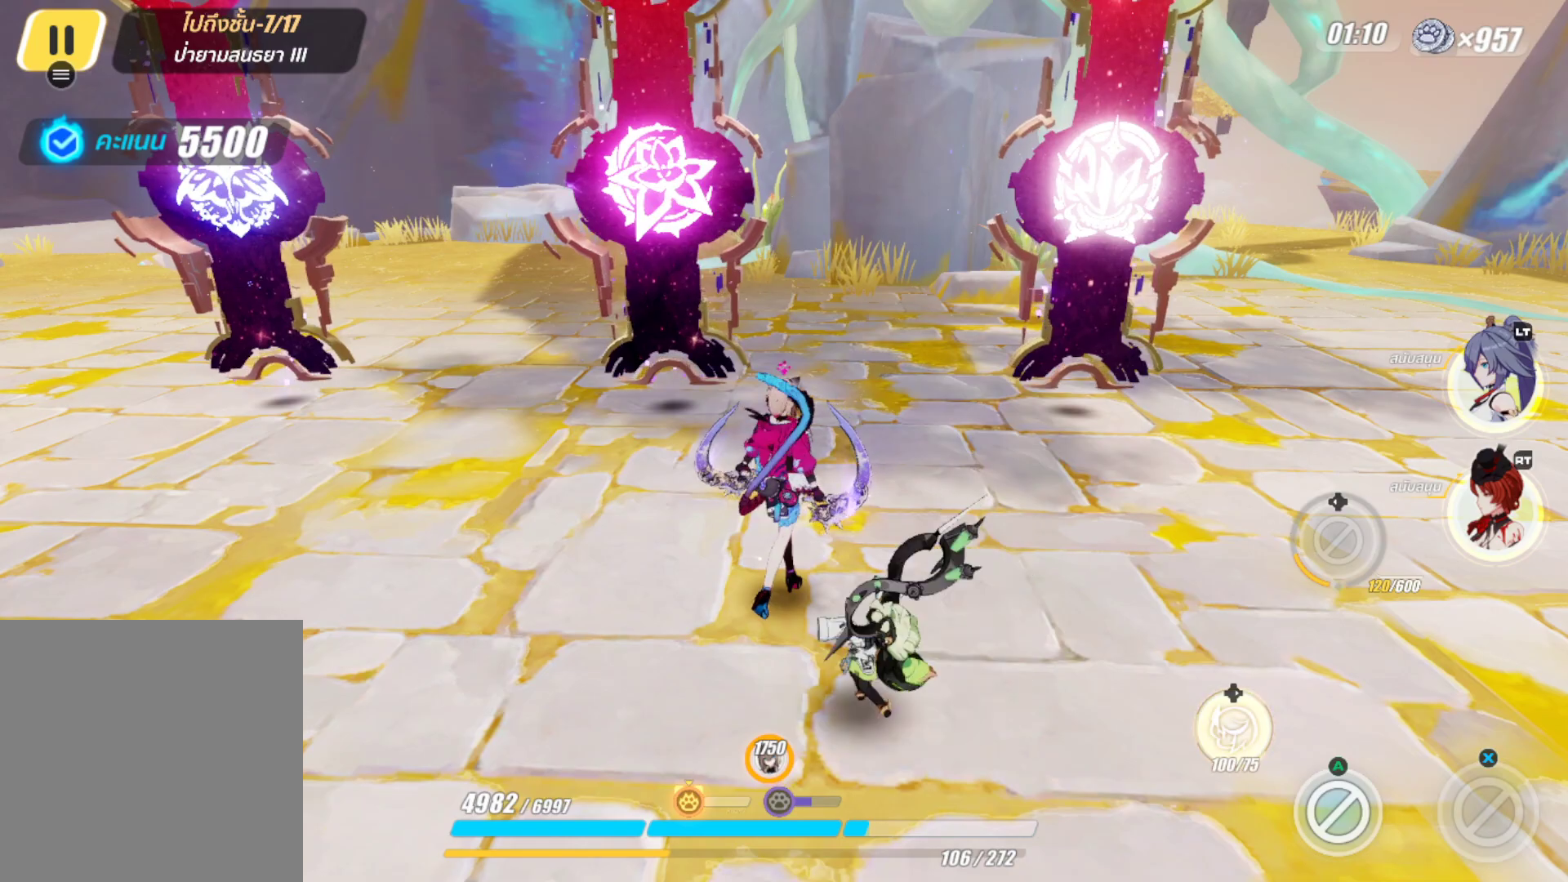
{"buttons": [], "left_stick": "up-left", "right_stick": "center", "events": [[217, "left_stick", "up-left"]]}
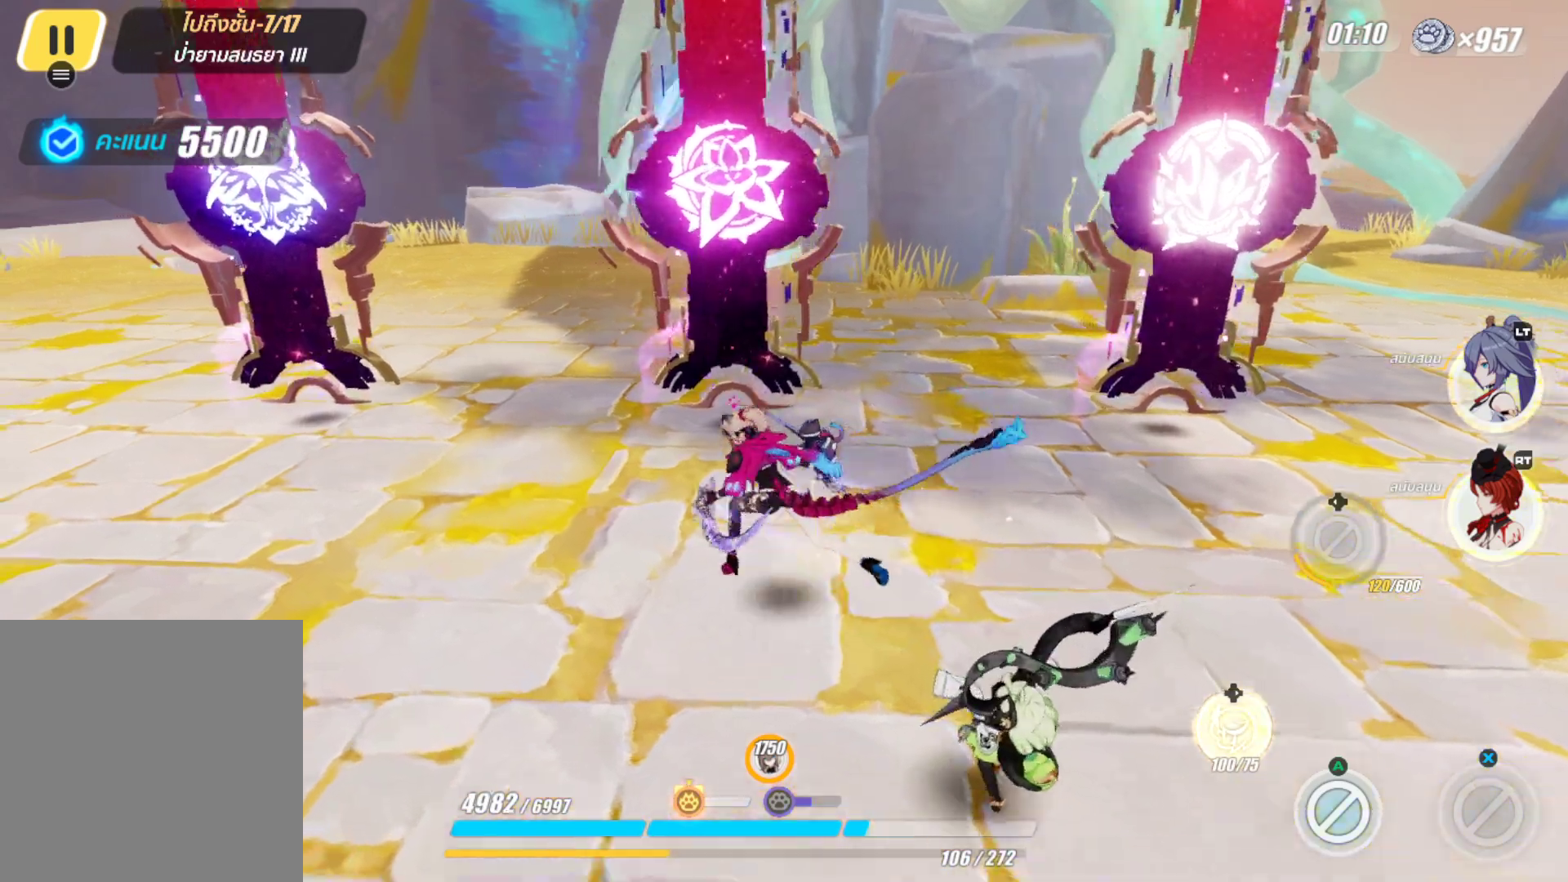
{"buttons": [], "left_stick": "center", "right_stick": "center", "events": [[467, "left_stick", "center"]]}
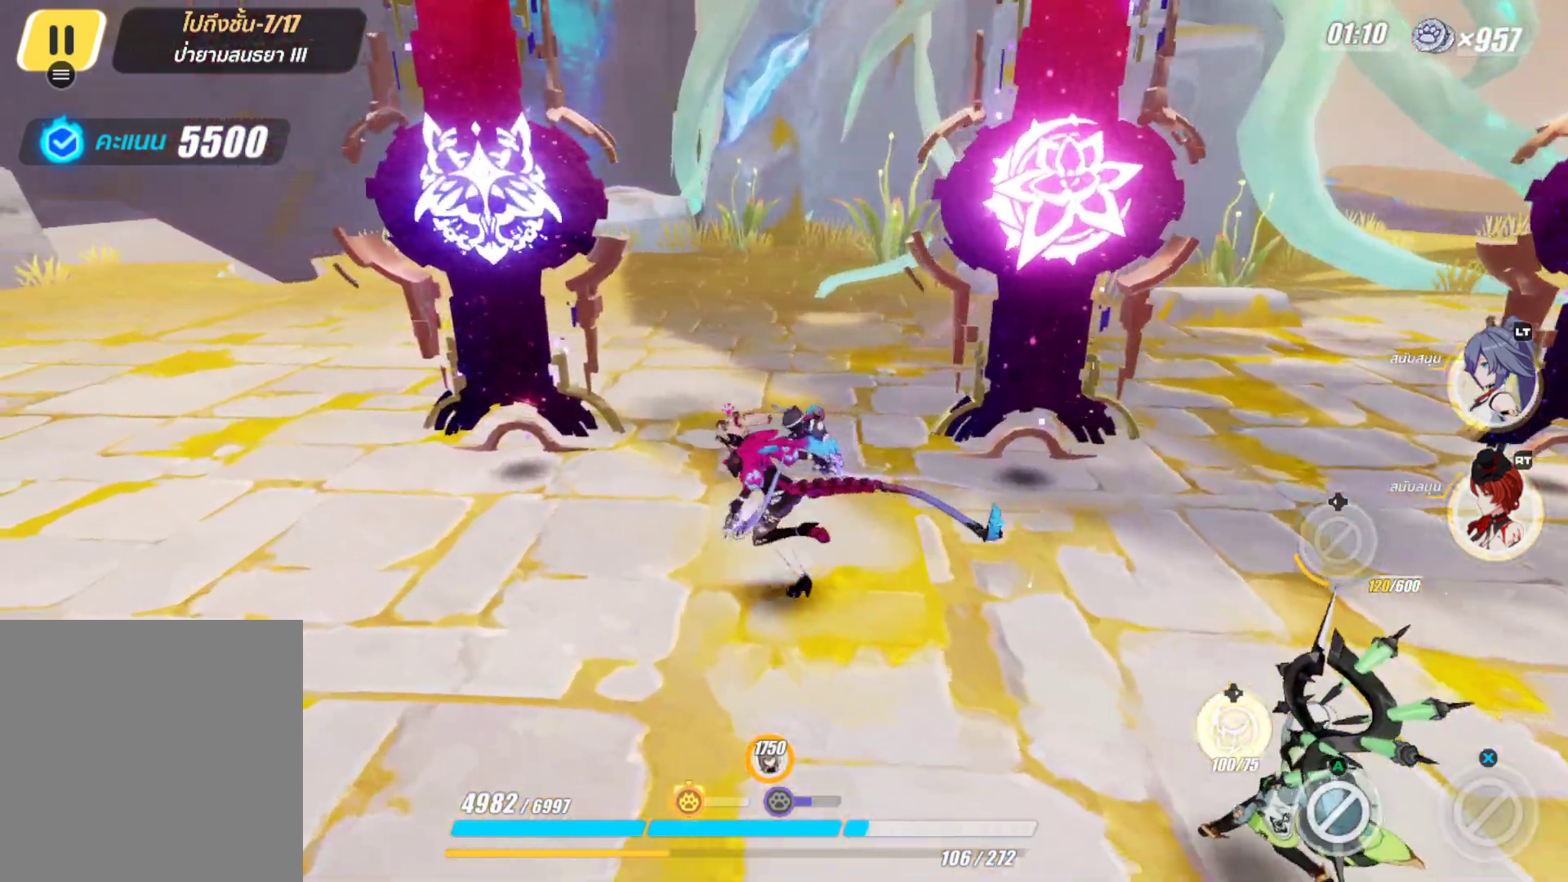
{"buttons": [], "left_stick": "right", "right_stick": "center", "events": [[33, "right_stick", "right"], [100, "left_stick", "down-right"], [117, "right_stick", "center"], [367, "left_stick", "right"], [367, "right_stick", "left"], [450, "right_stick", "center"]]}
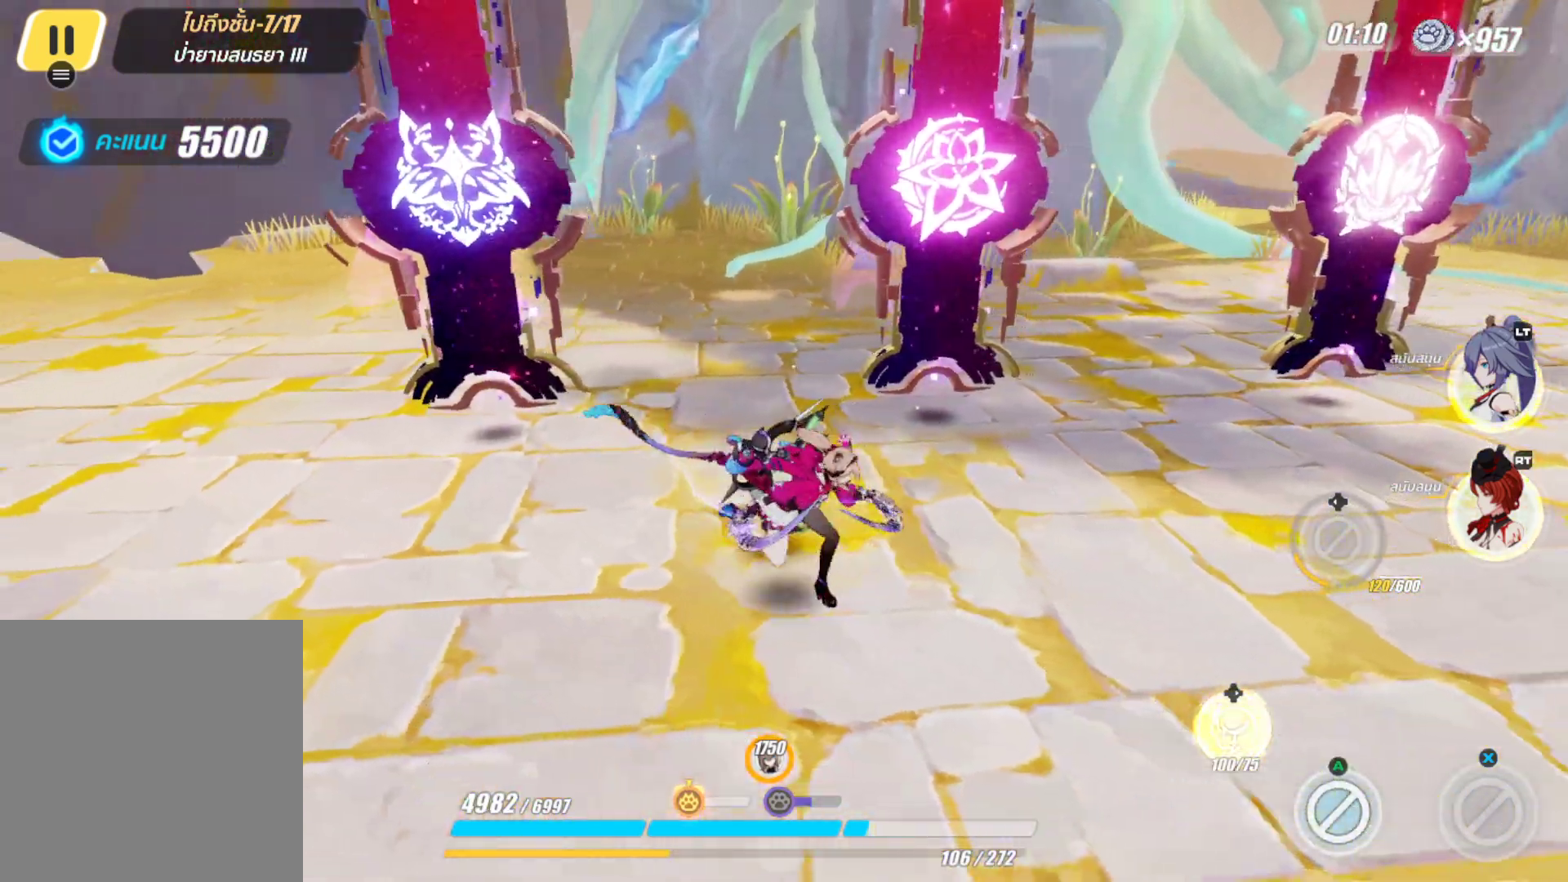
{"buttons": [], "left_stick": "left", "right_stick": "center", "events": [[133, "left_stick", "center"], [167, "START", "down"], [267, "START", "up"], [450, "left_stick", "left"]]}
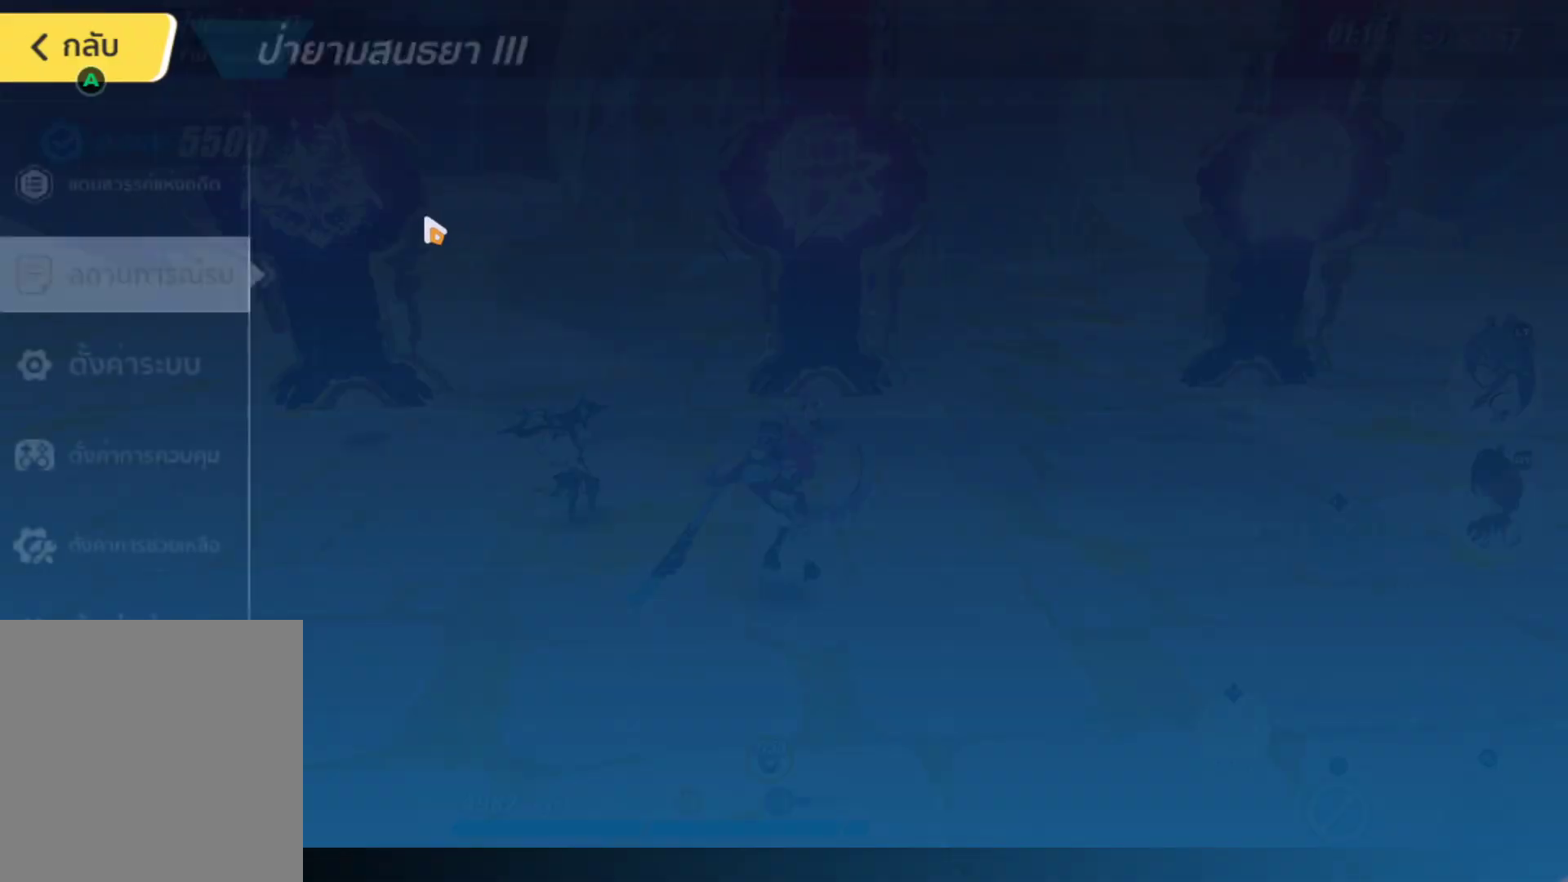
{"buttons": [], "left_stick": "down", "right_stick": "center", "events": [[300, "left_stick", "center"], [333, "B", "down"], [433, "B", "up"], [433, "left_stick", "down"]]}
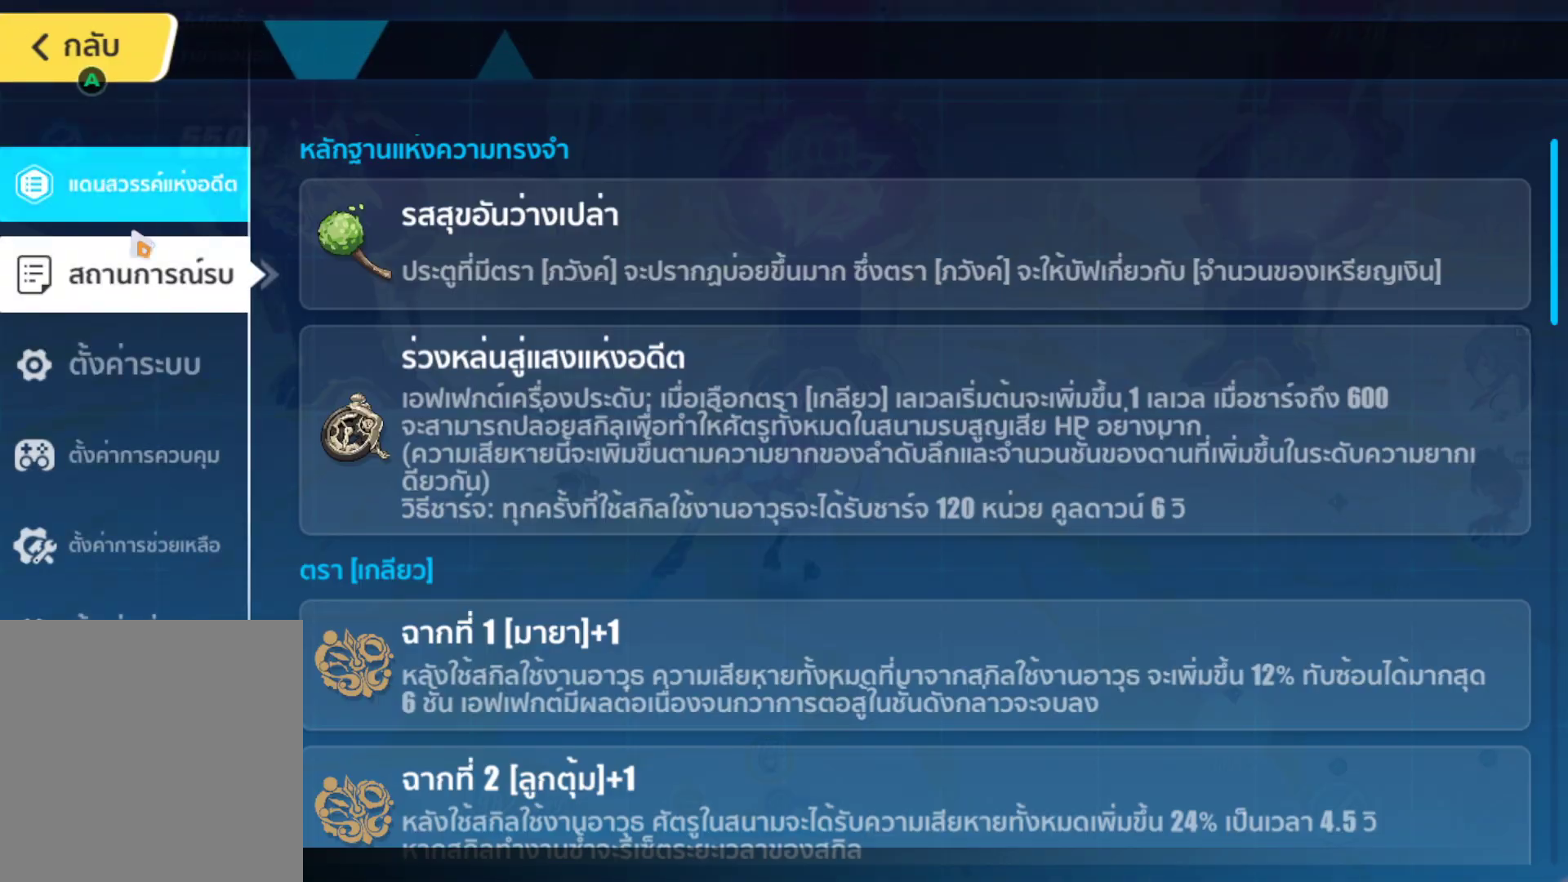
{"buttons": [], "left_stick": "right", "right_stick": "down", "events": [[33, "left_stick", "center"], [217, "left_stick", "right"], [267, "right_stick", "down"]]}
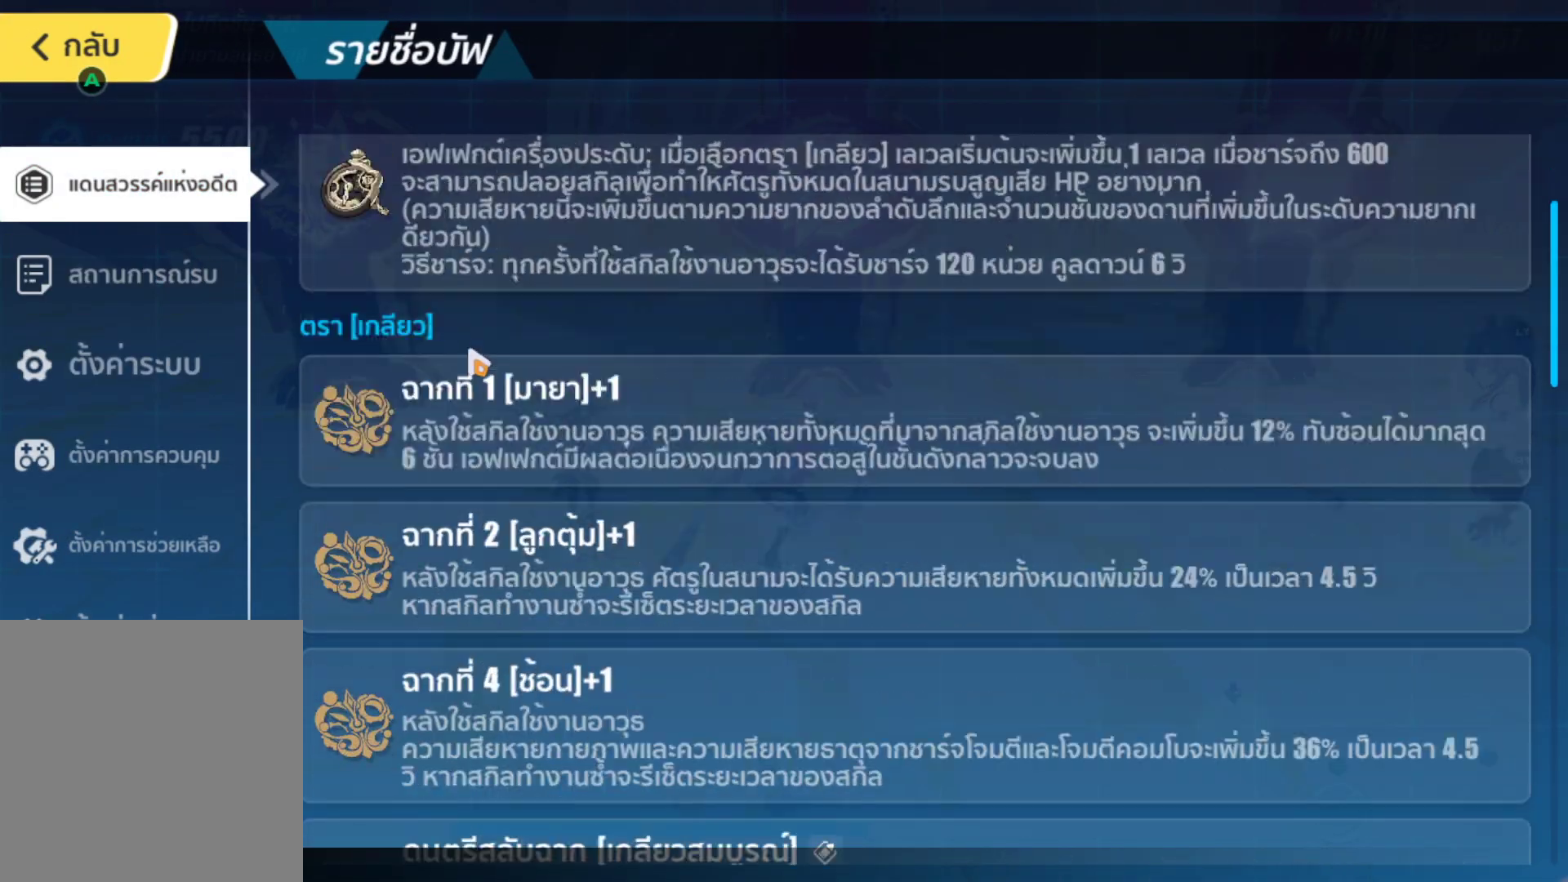
{"buttons": [], "left_stick": "center", "right_stick": "down", "events": [[67, "left_stick", "center"], [283, "right_stick", "center"], [367, "right_stick", "down"]]}
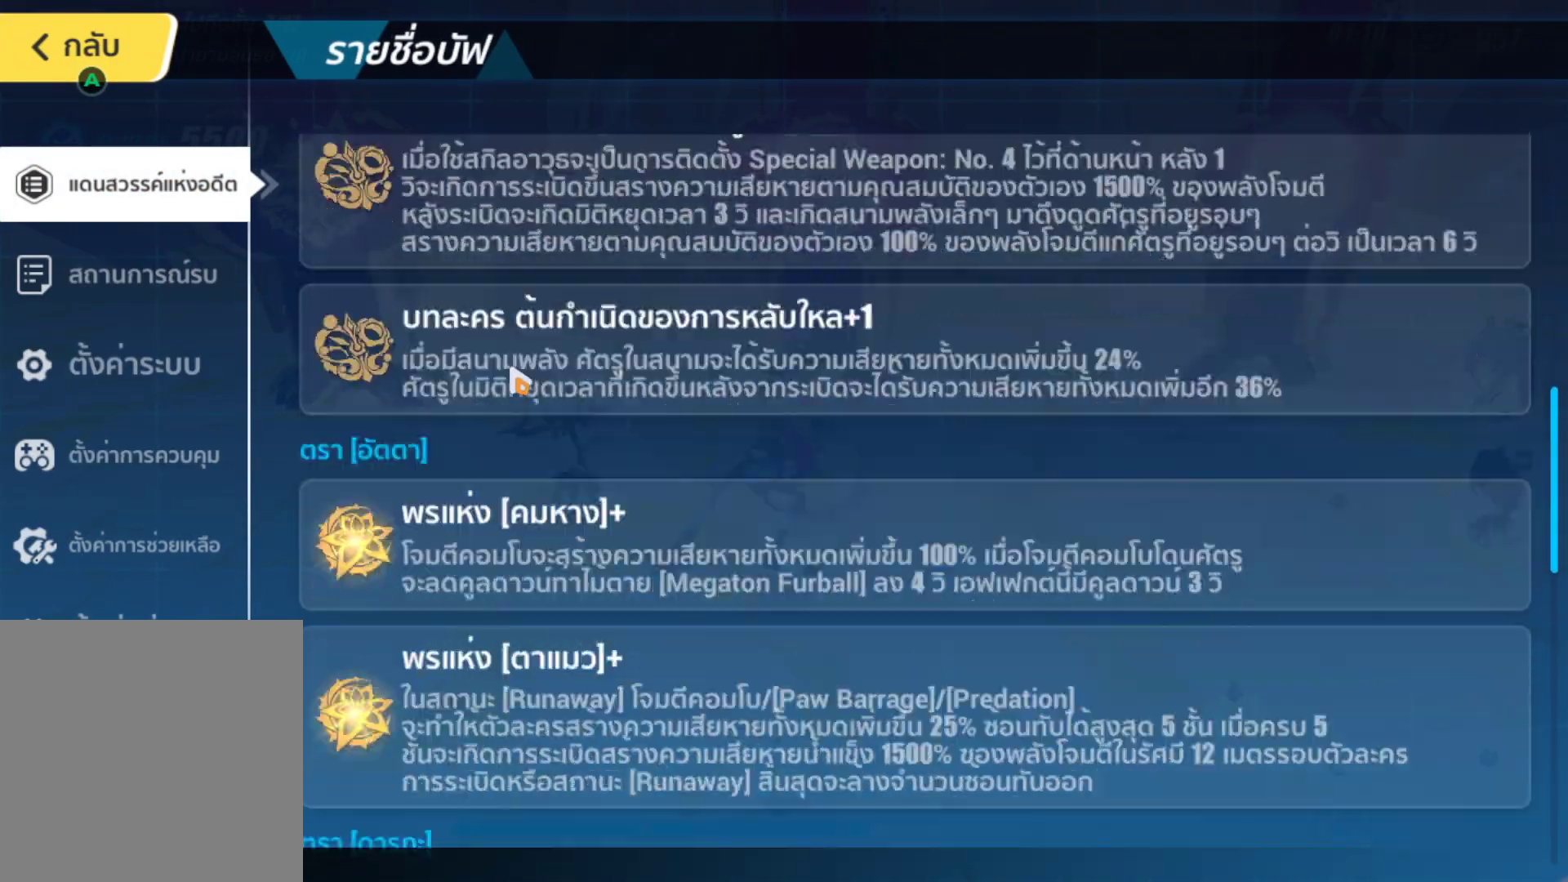
{"buttons": [], "left_stick": "center", "right_stick": "down", "events": [[183, "right_stick", "center"], [283, "right_stick", "down-right"], [350, "right_stick", "down"]]}
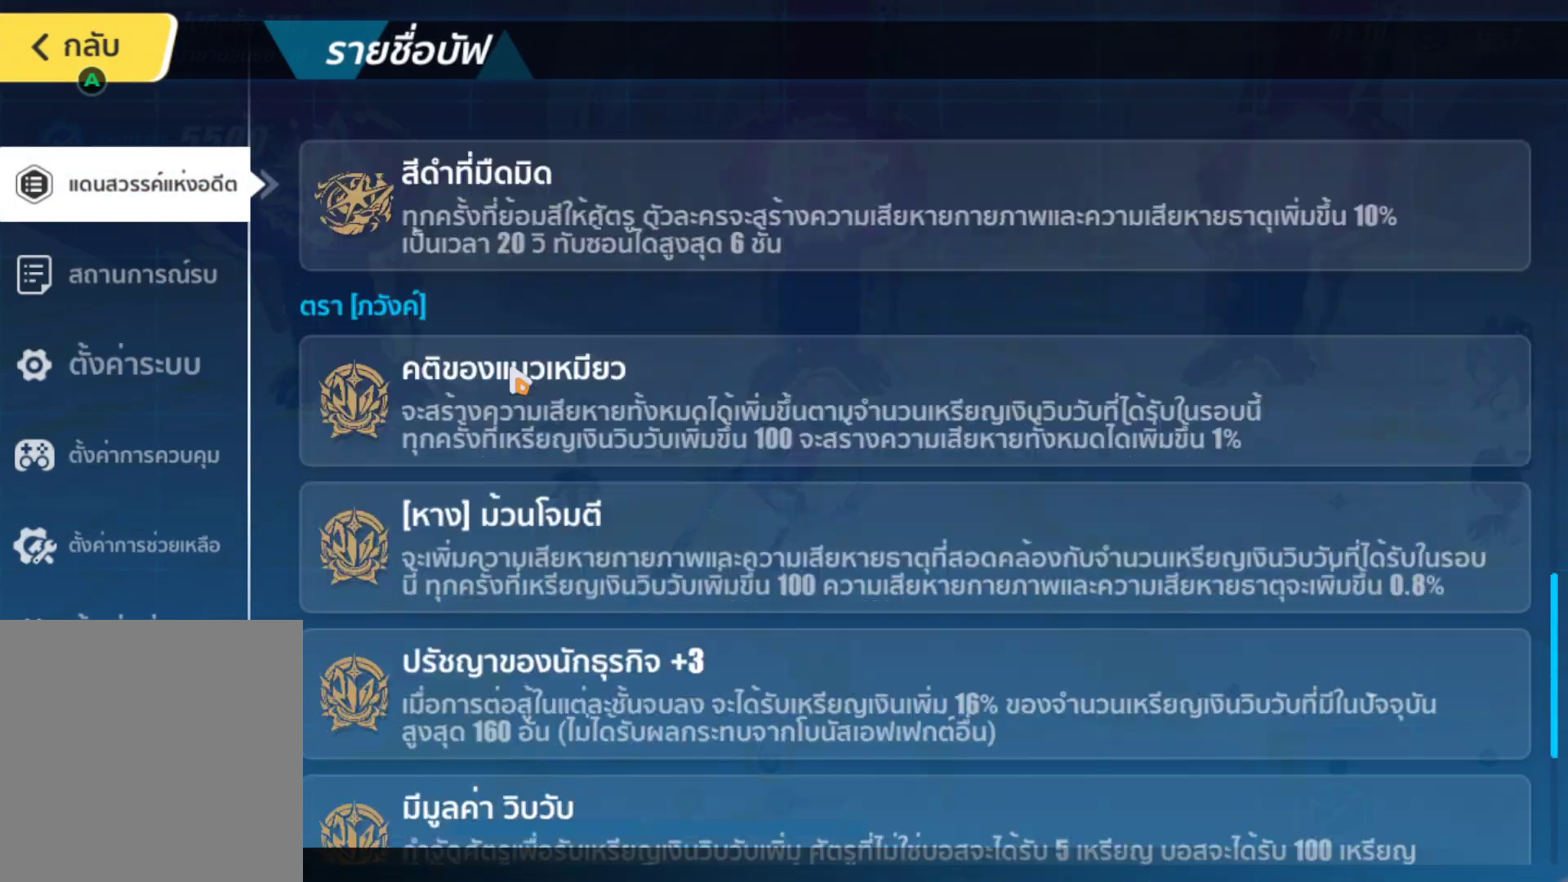
{"buttons": [], "left_stick": "center", "right_stick": "down-right", "events": [[17, "right_stick", "center"], [217, "right_stick", "down-right"]]}
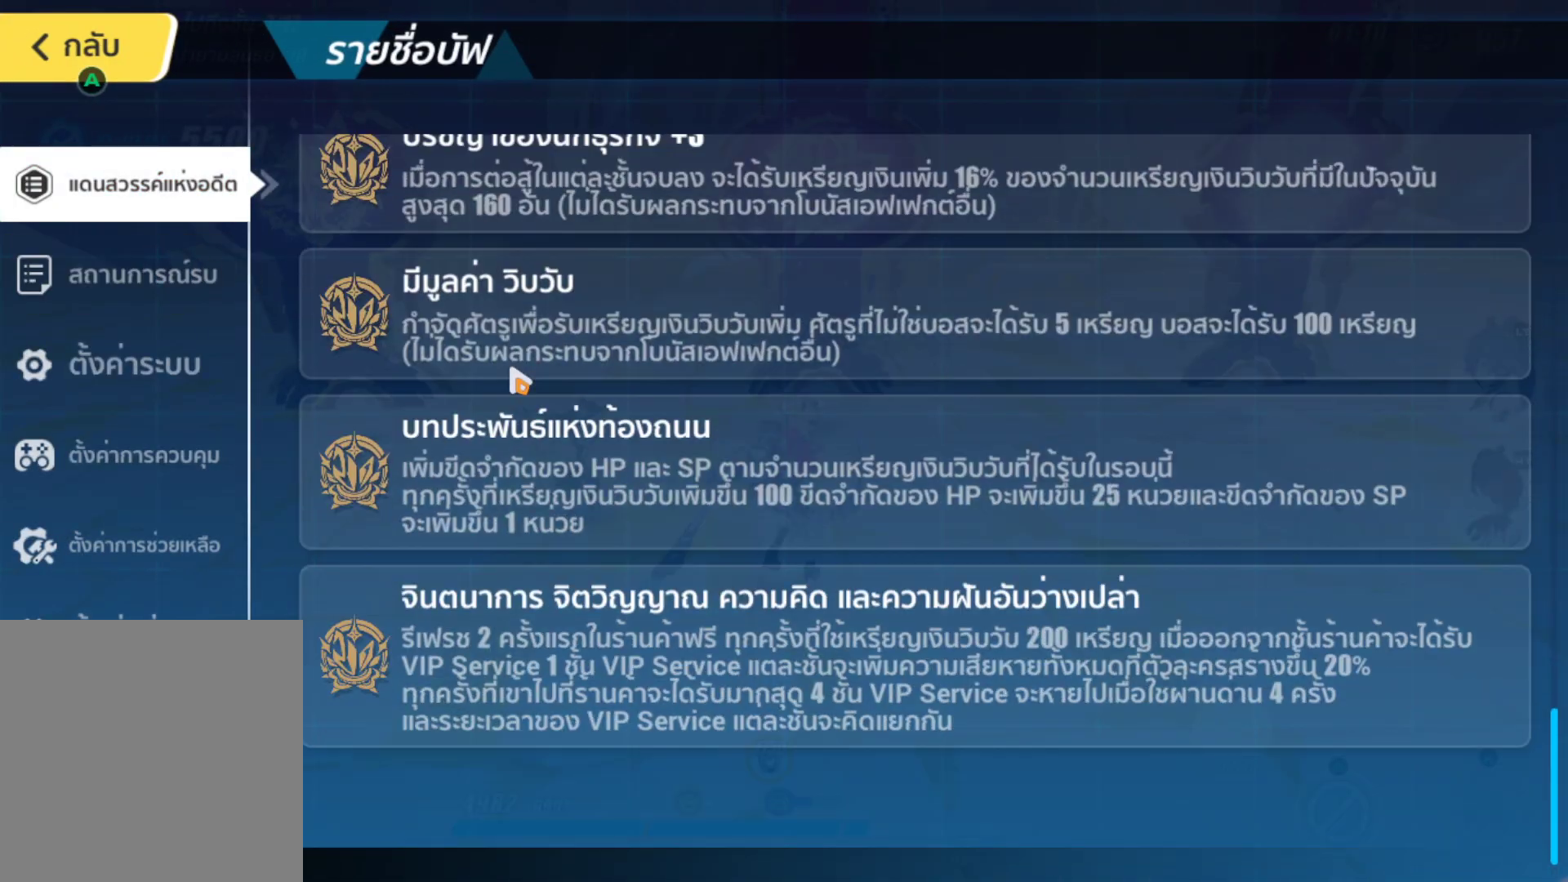
{"buttons": [], "left_stick": "center", "right_stick": "center", "events": [[267, "right_stick", "center"], [383, "A", "down"], [467, "A", "up"]]}
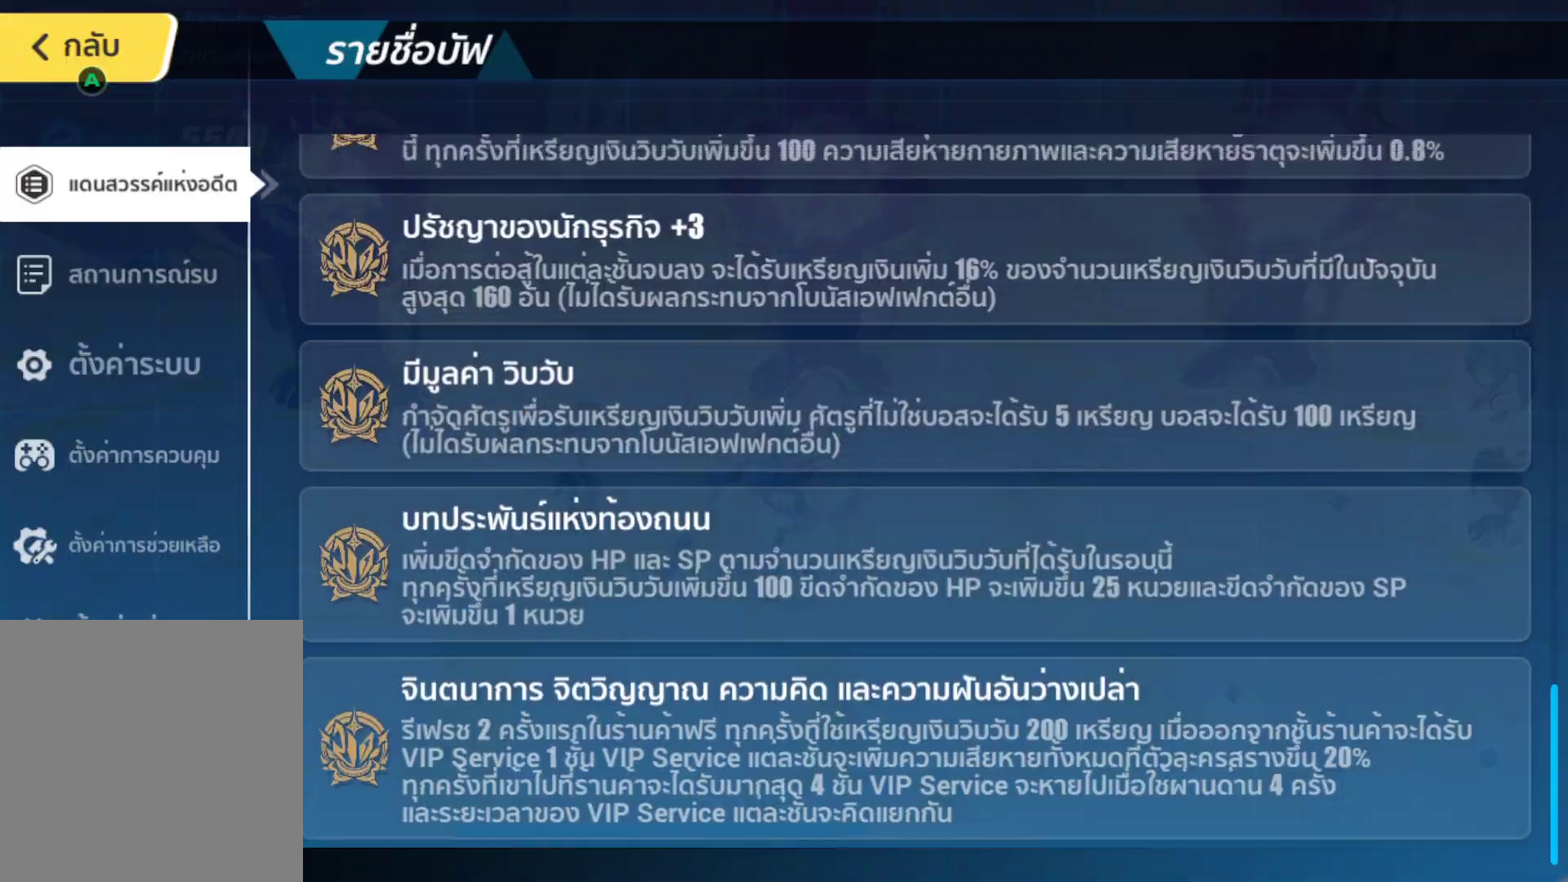
{"buttons": [], "left_stick": "center", "right_stick": "center", "events": []}
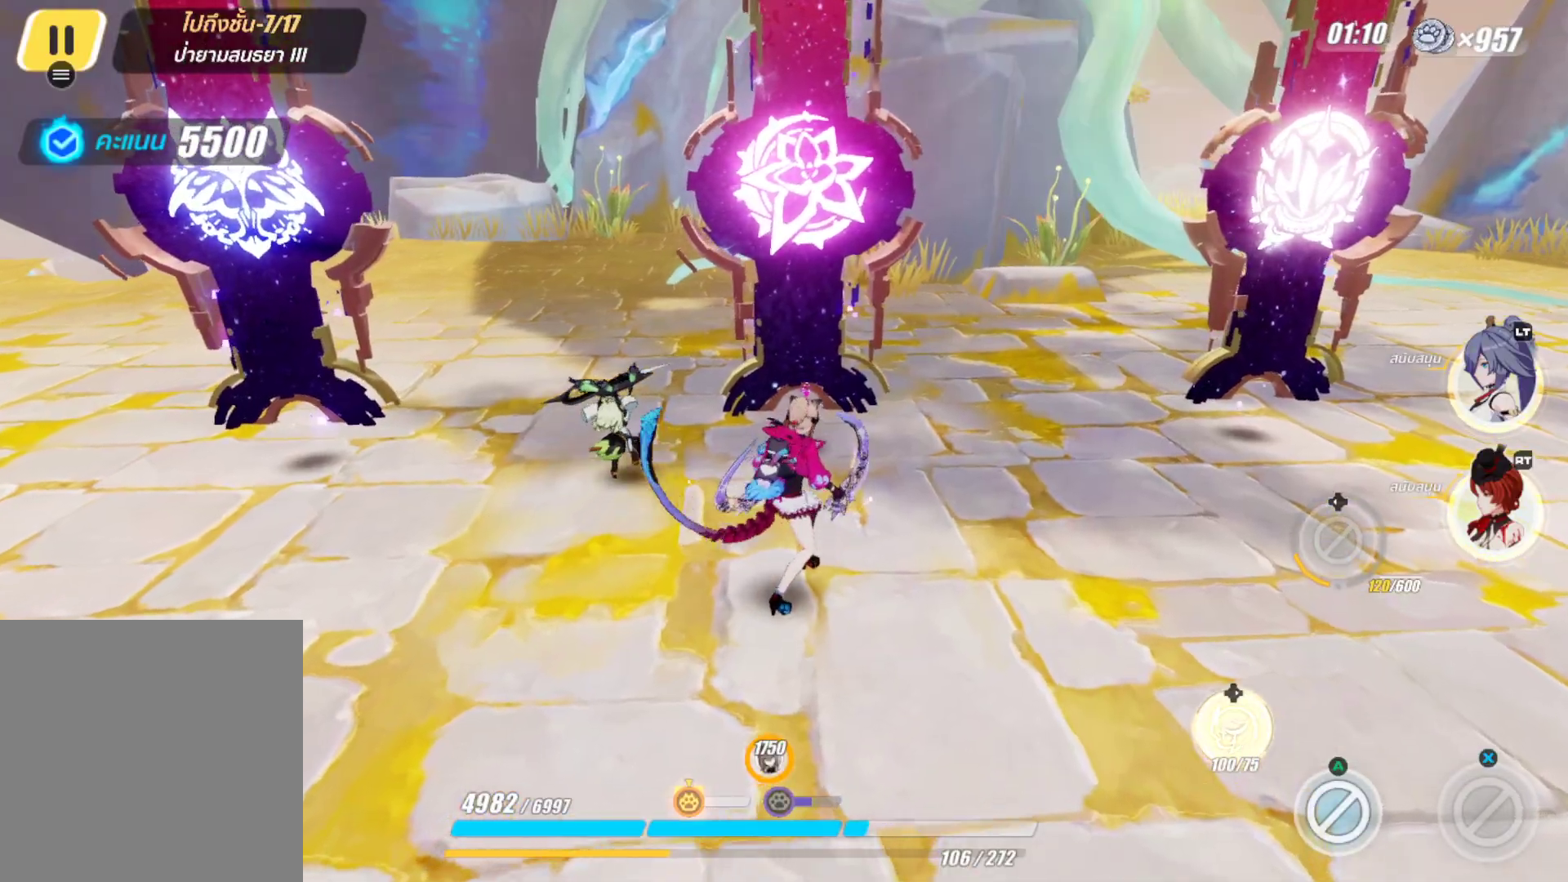
{"buttons": [], "left_stick": "center", "right_stick": "center", "events": []}
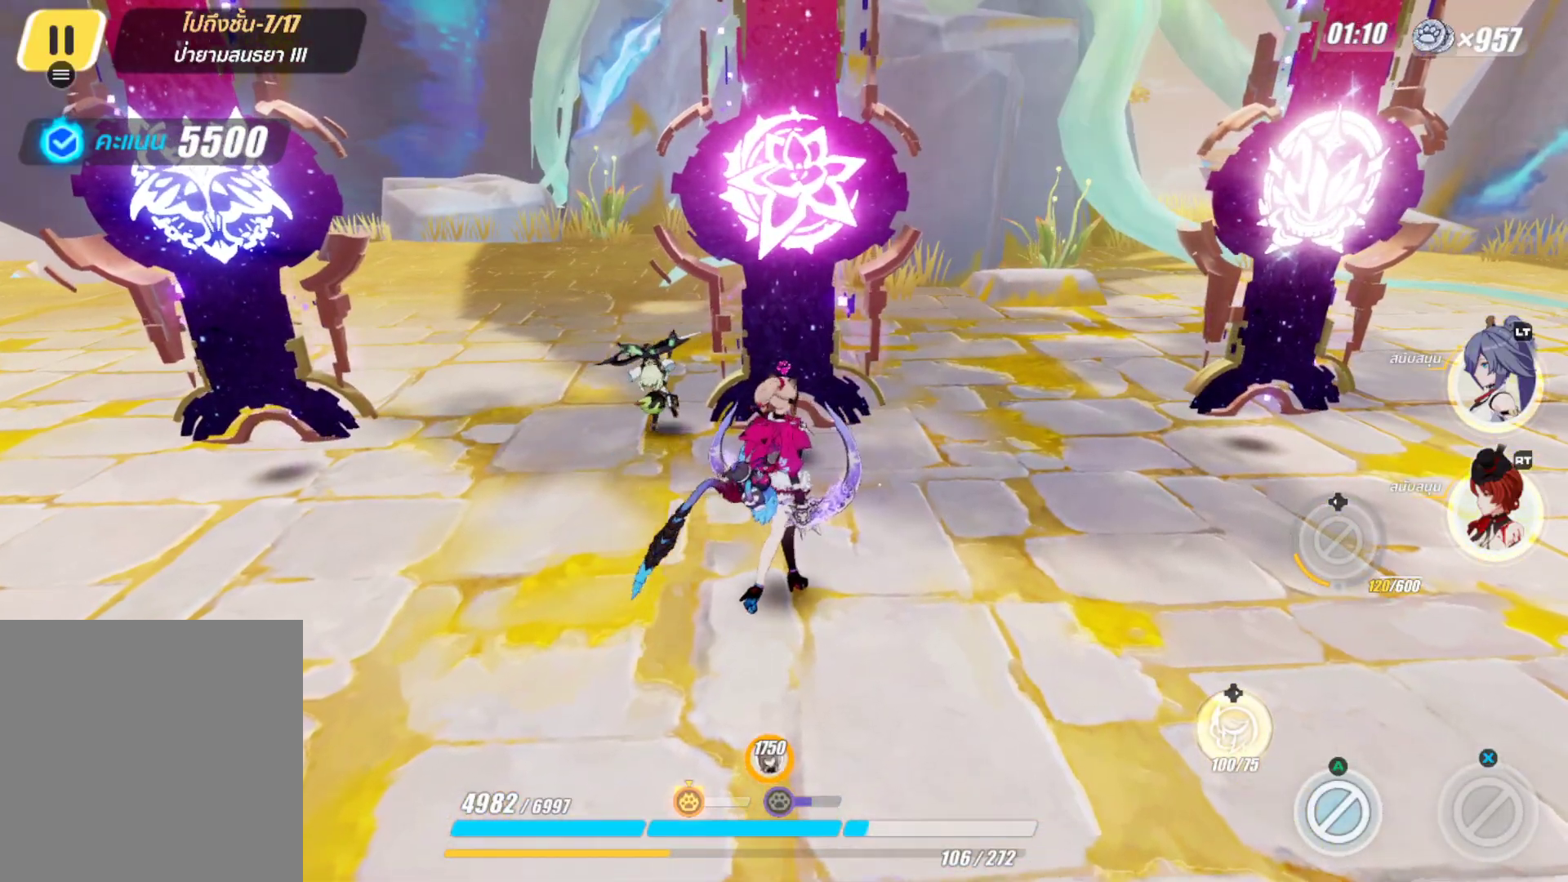
{"buttons": [], "left_stick": "right", "right_stick": "center", "events": [[167, "left_stick", "right"]]}
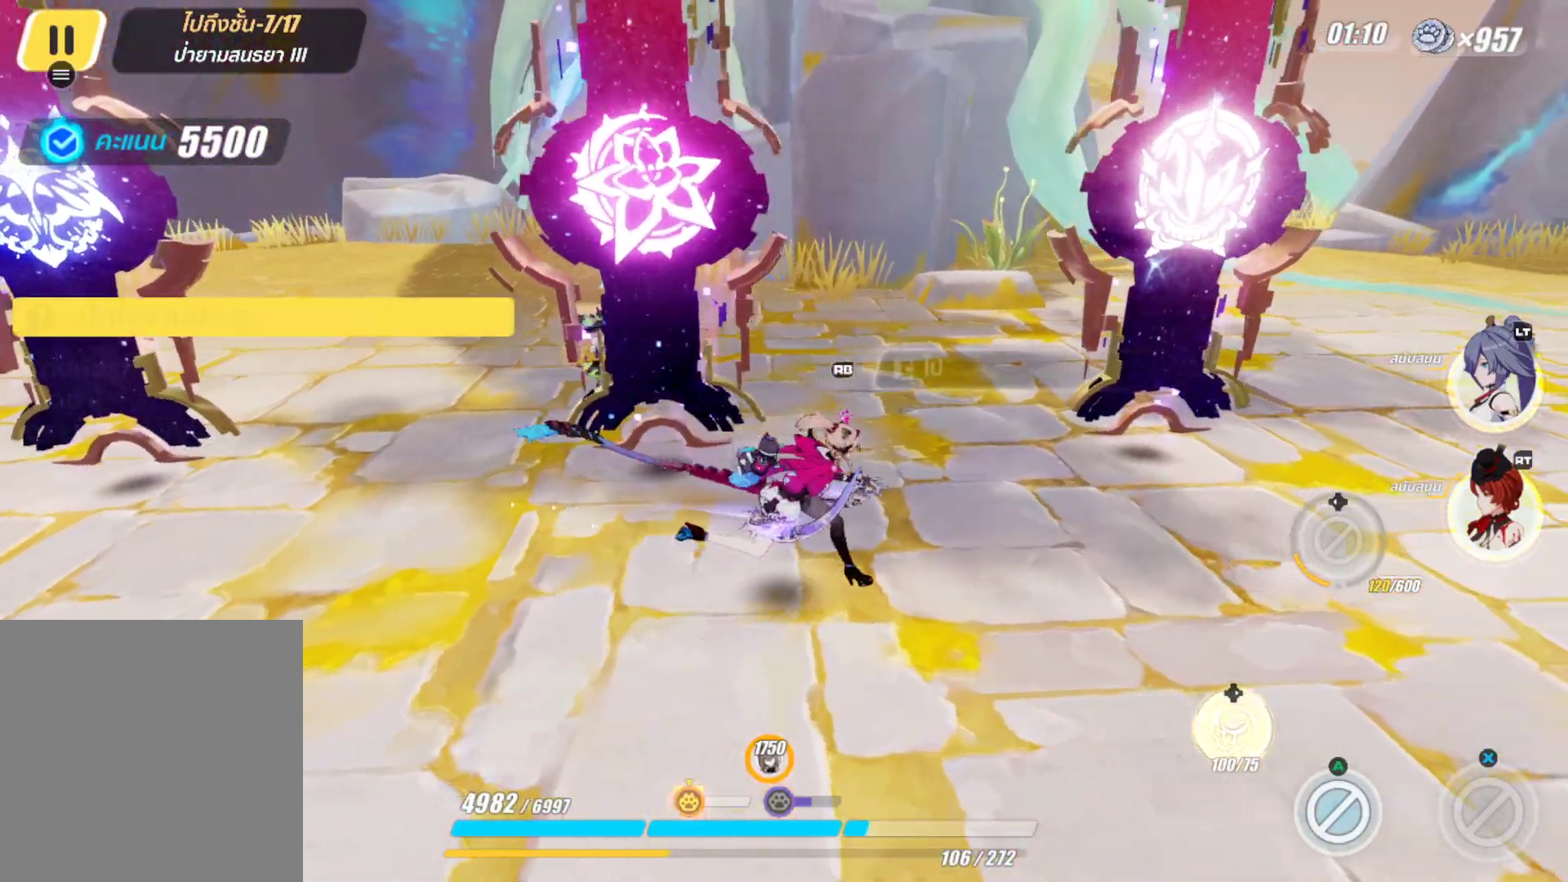
{"buttons": [], "left_stick": "center", "right_stick": "center", "events": [[217, "left_stick", "up-right"], [217, "right_stick", "left"], [267, "right_stick", "center"], [383, "left_stick", "center"]]}
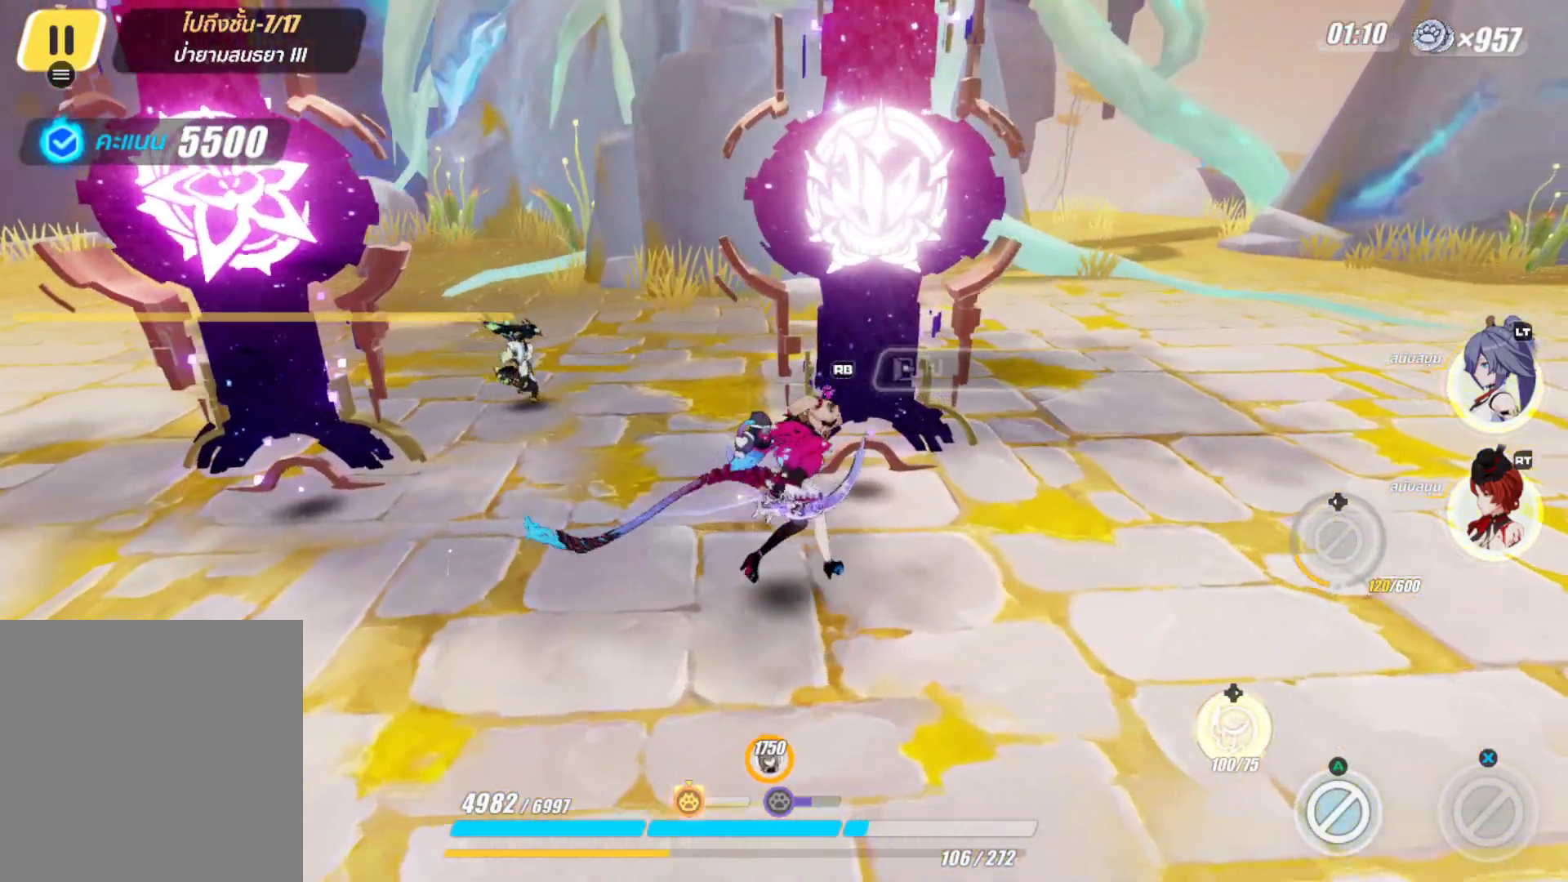
{"buttons": [], "left_stick": "left", "right_stick": "center", "events": [[267, "left_stick", "down-left"], [300, "right_stick", "left"], [450, "left_stick", "left"], [500, "right_stick", "center"]]}
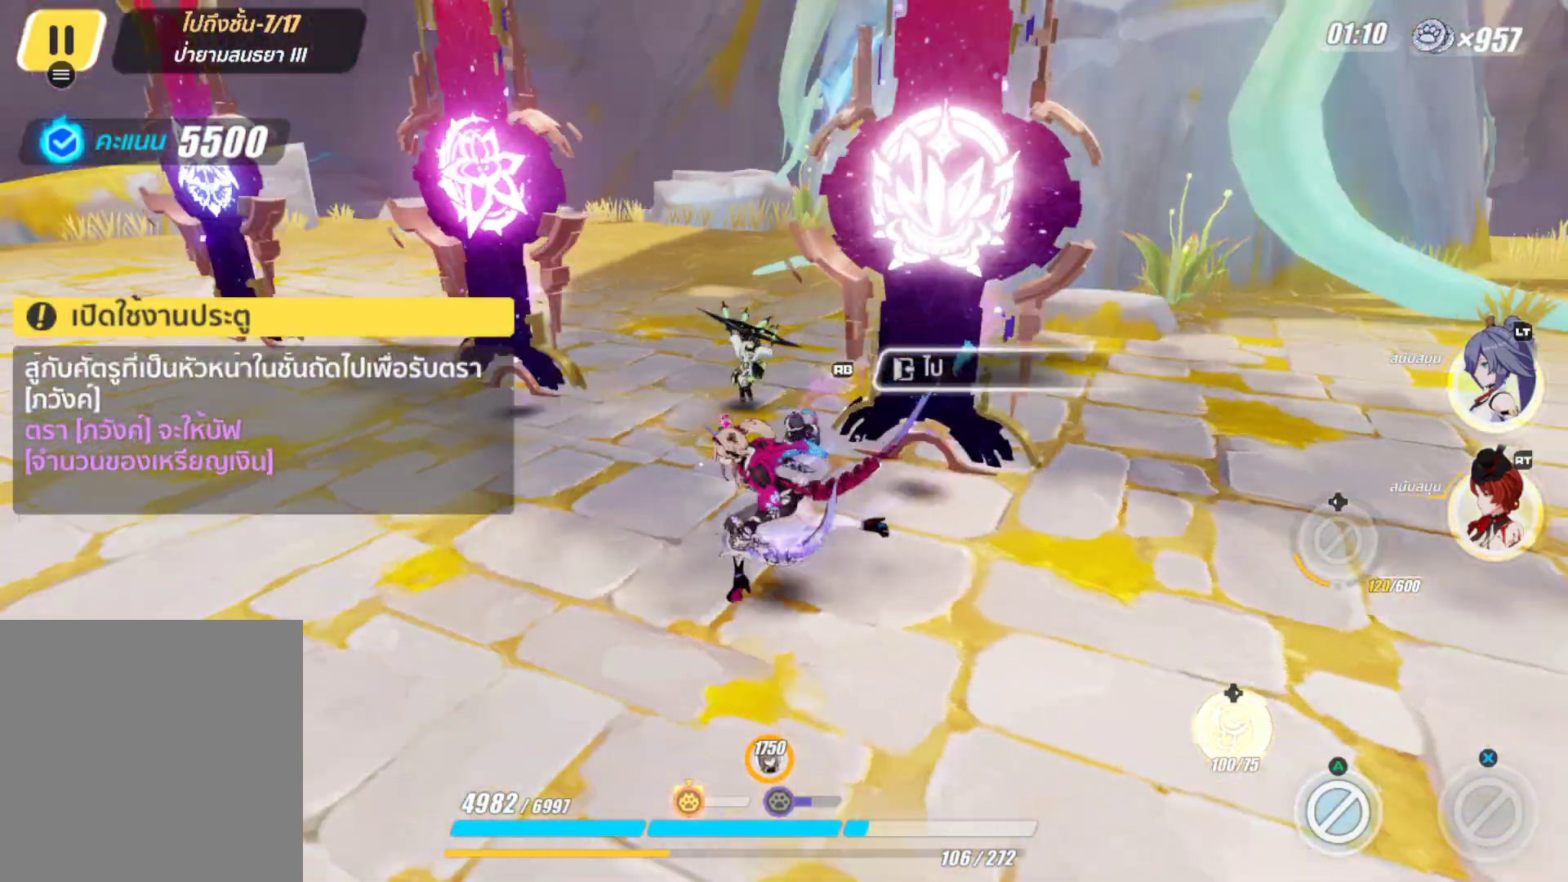
{"buttons": [], "left_stick": "left", "right_stick": "center", "events": [[200, "right_stick", "right"], [317, "right_stick", "center"]]}
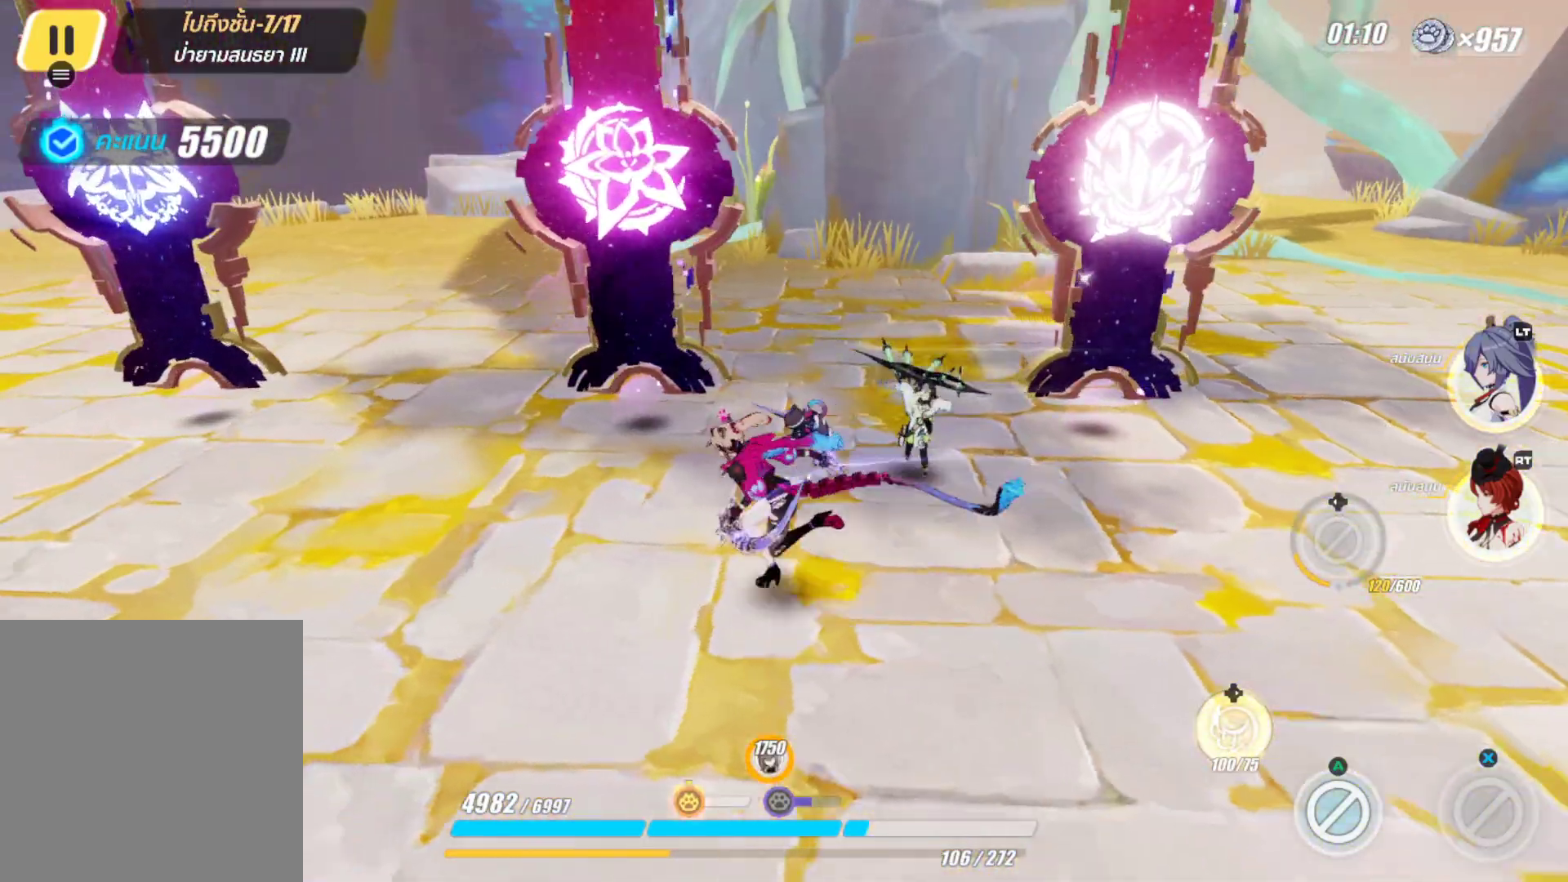
{"buttons": [], "left_stick": "right", "right_stick": "center", "events": [[117, "left_stick", "center"], [250, "left_stick", "right"]]}
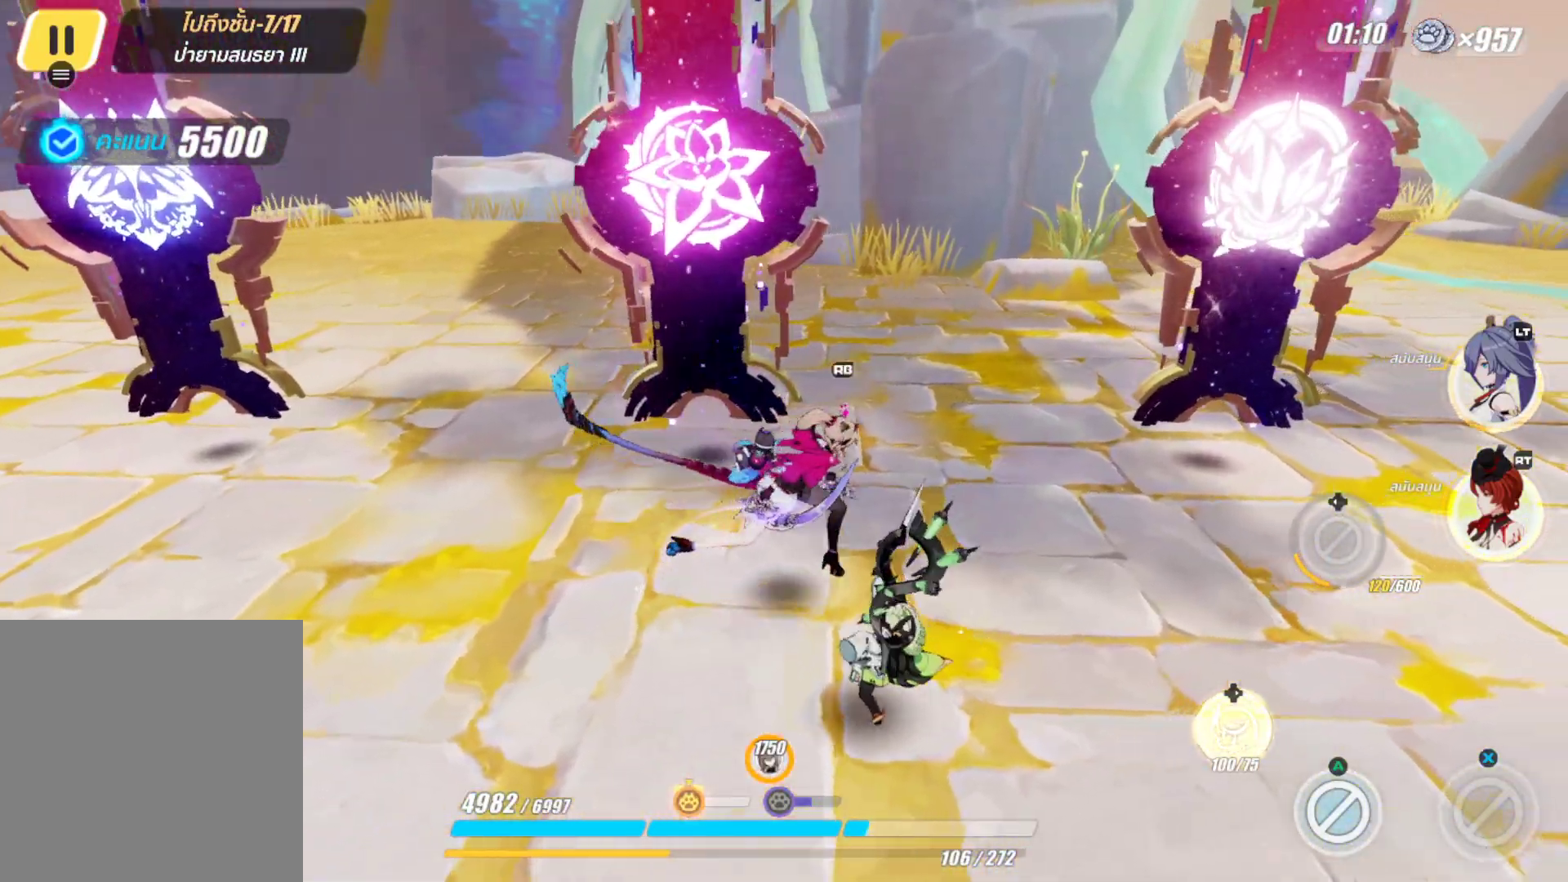
{"buttons": [], "left_stick": "center", "right_stick": "center", "events": [[217, "left_stick", "down-left"], [300, "left_stick", "left"], [483, "left_stick", "center"]]}
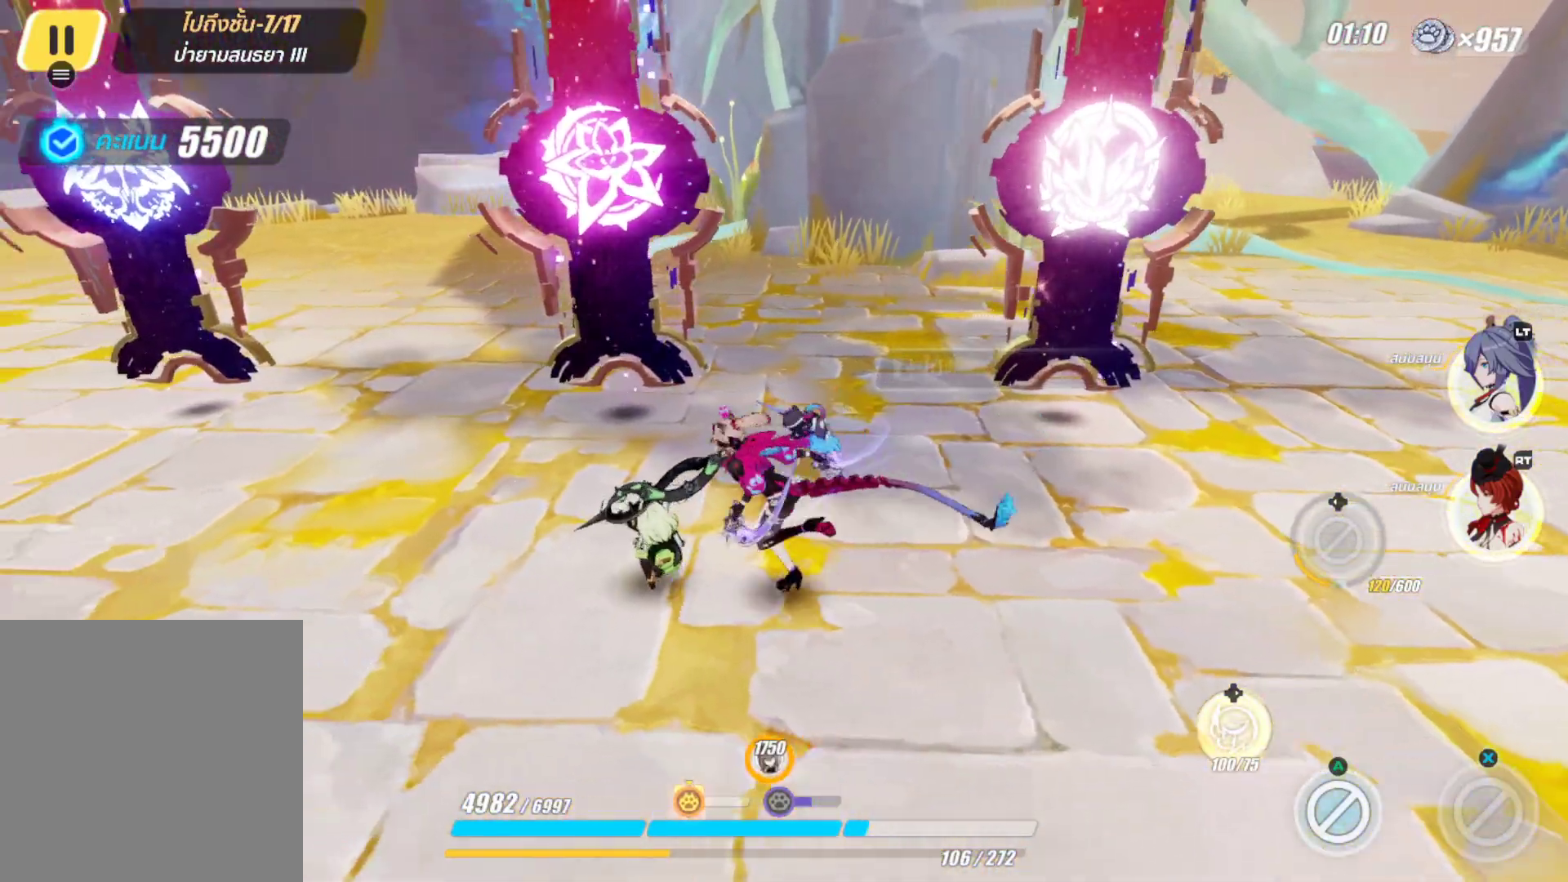
{"buttons": [], "left_stick": "up-left", "right_stick": "center", "events": [[100, "left_stick", "right"], [300, "left_stick", "down-left"], [500, "left_stick", "up-left"]]}
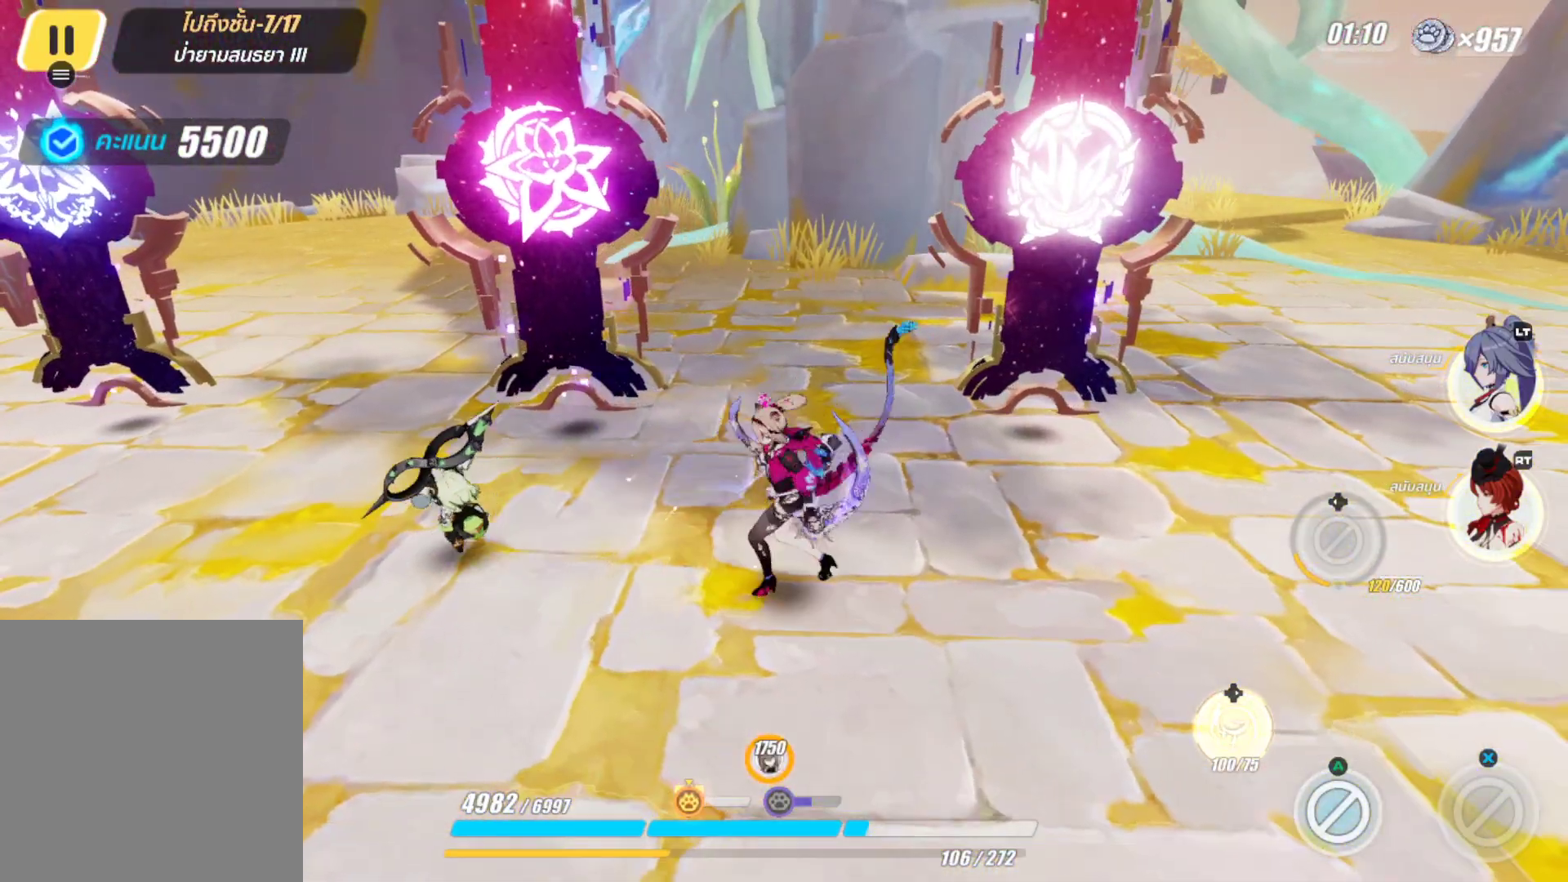
{"buttons": [], "left_stick": "left", "right_stick": "center", "events": [[33, "left_stick", "center"], [367, "left_stick", "left"]]}
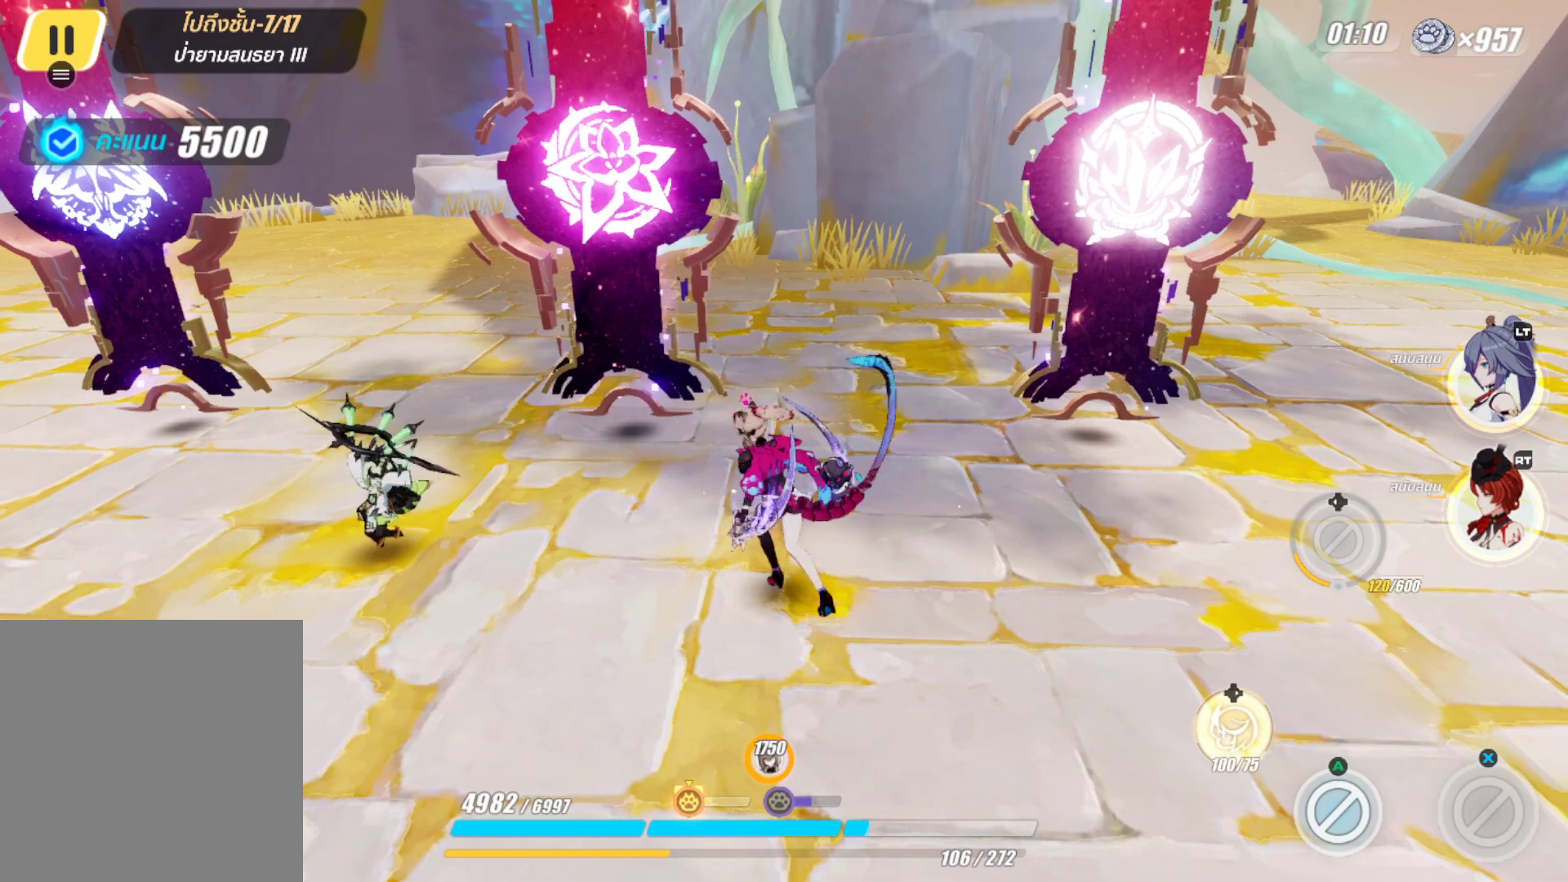
{"buttons": [], "left_stick": "right", "right_stick": "center", "events": [[50, "left_stick", "center"], [133, "left_stick", "right"], [283, "left_stick", "center"], [483, "left_stick", "right"]]}
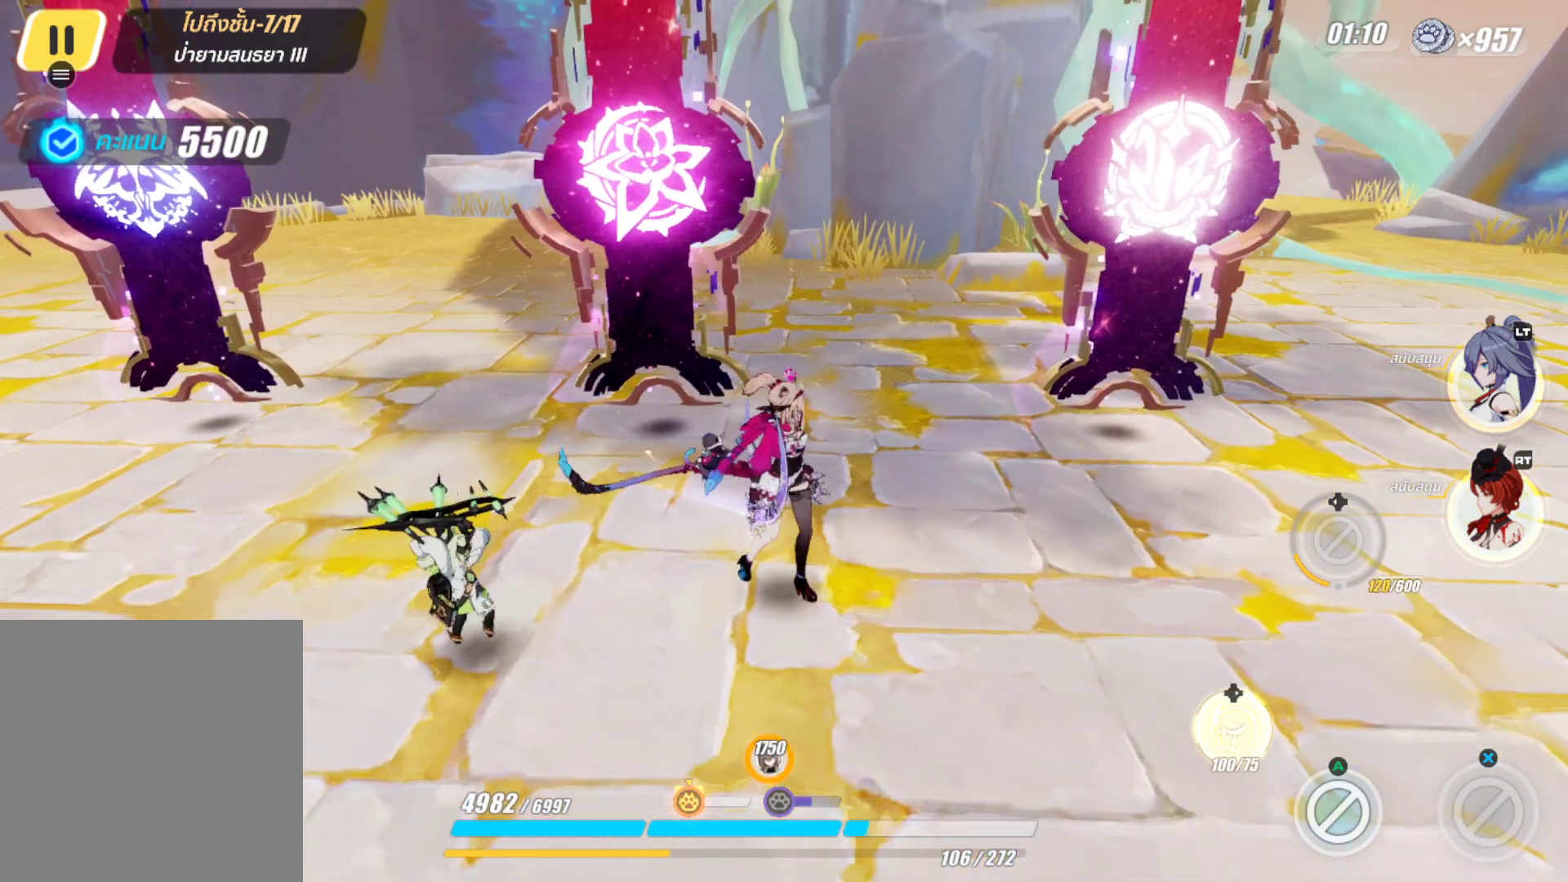
{"buttons": [], "left_stick": "left", "right_stick": "center", "events": [[167, "left_stick", "center"], [217, "left_stick", "left"]]}
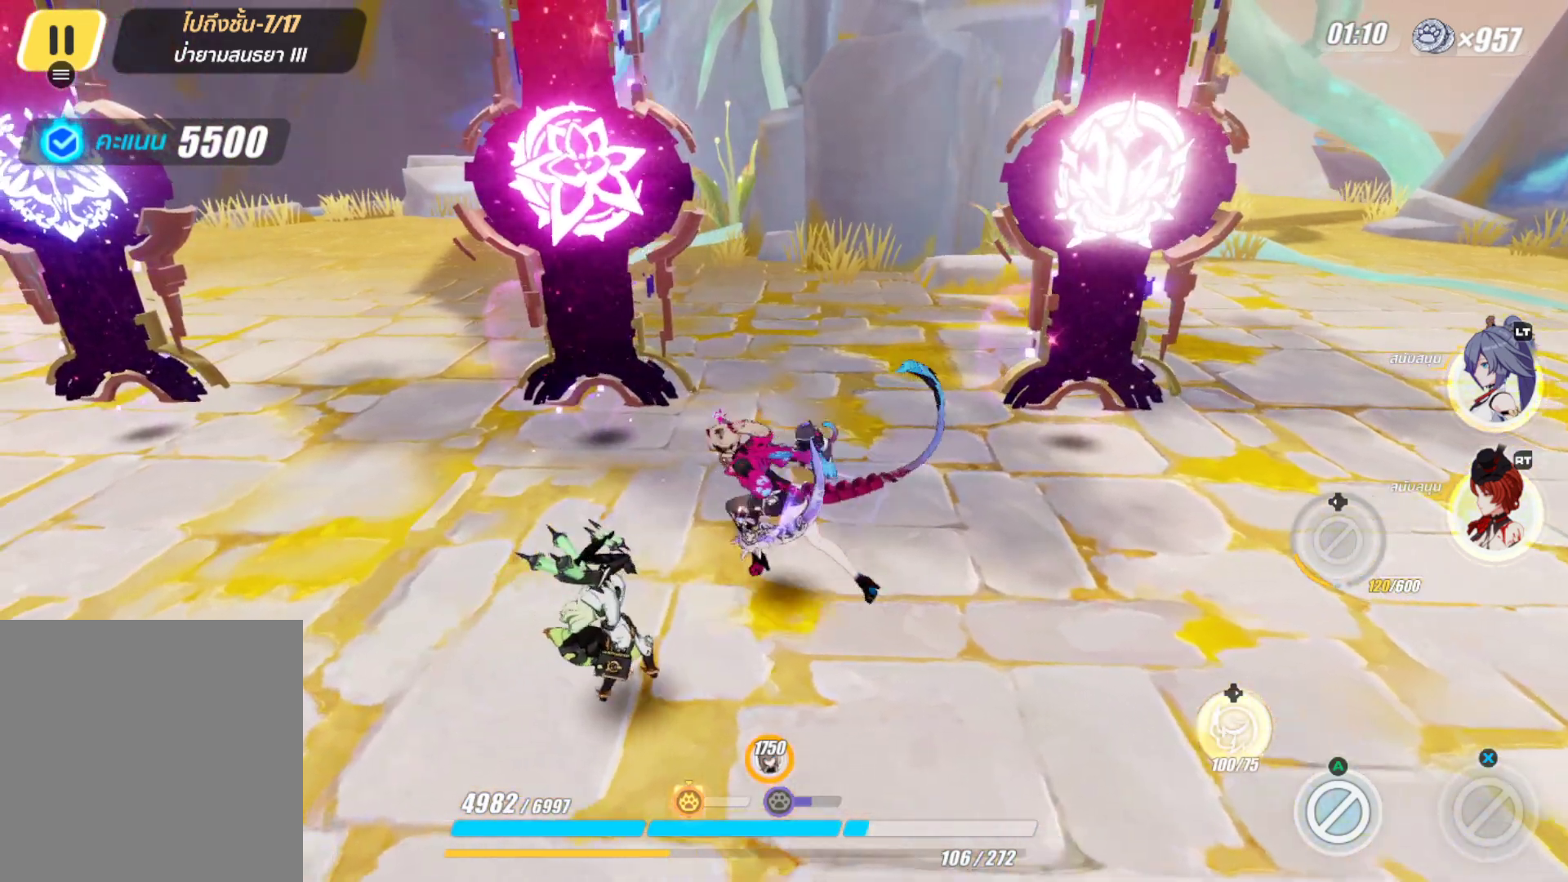
{"buttons": [], "left_stick": "center", "right_stick": "center", "events": [[217, "left_stick", "center"], [267, "left_stick", "right"], [433, "left_stick", "center"]]}
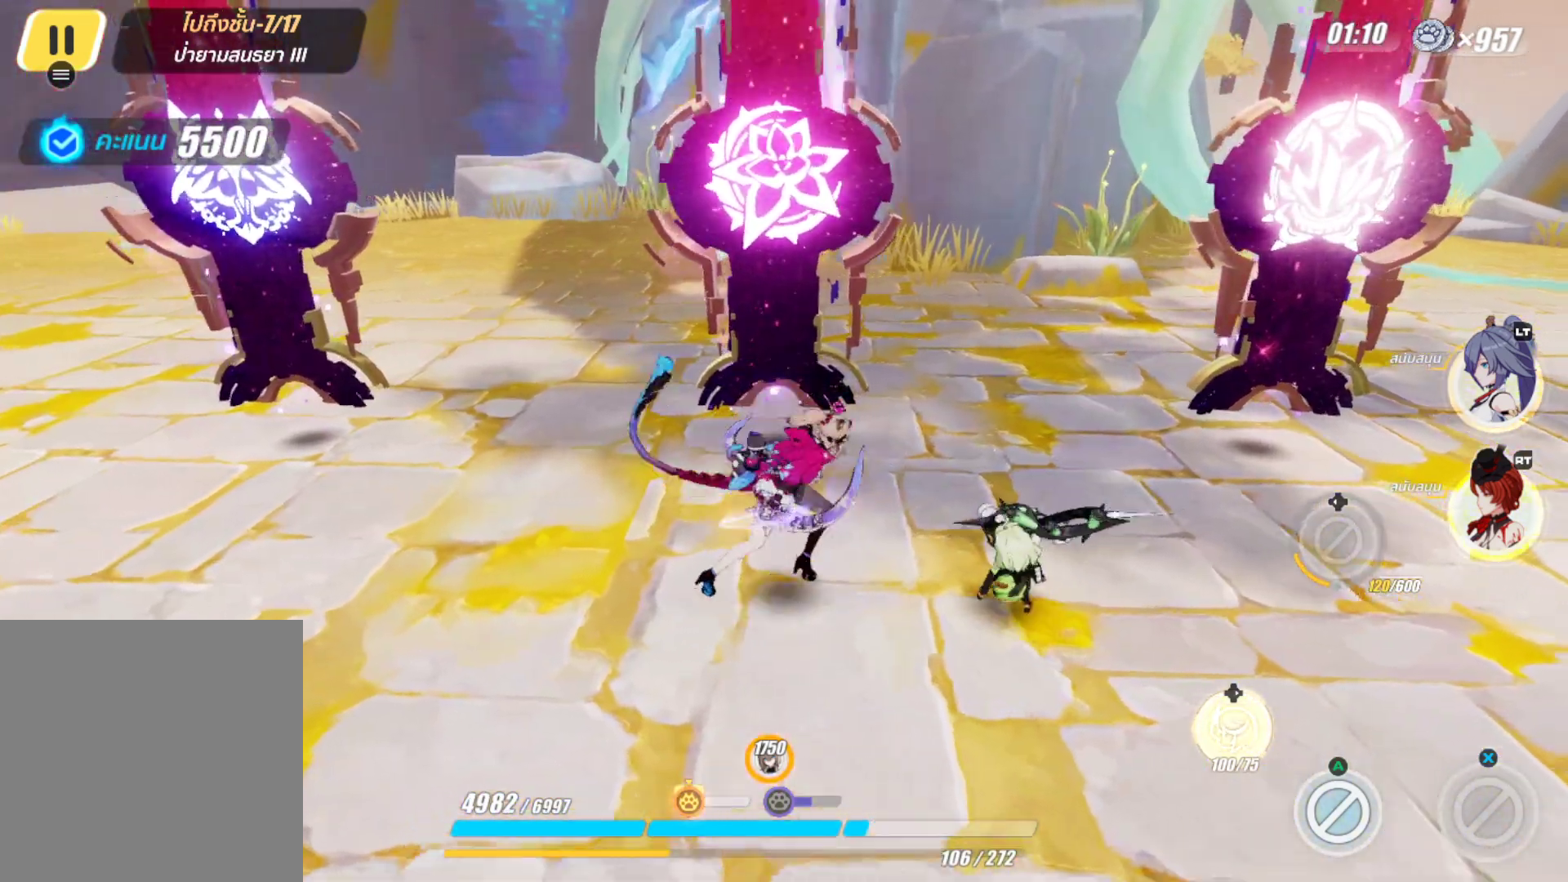
{"buttons": [], "left_stick": "center", "right_stick": "center", "events": [[133, "left_stick", "left"], [300, "left_stick", "center"]]}
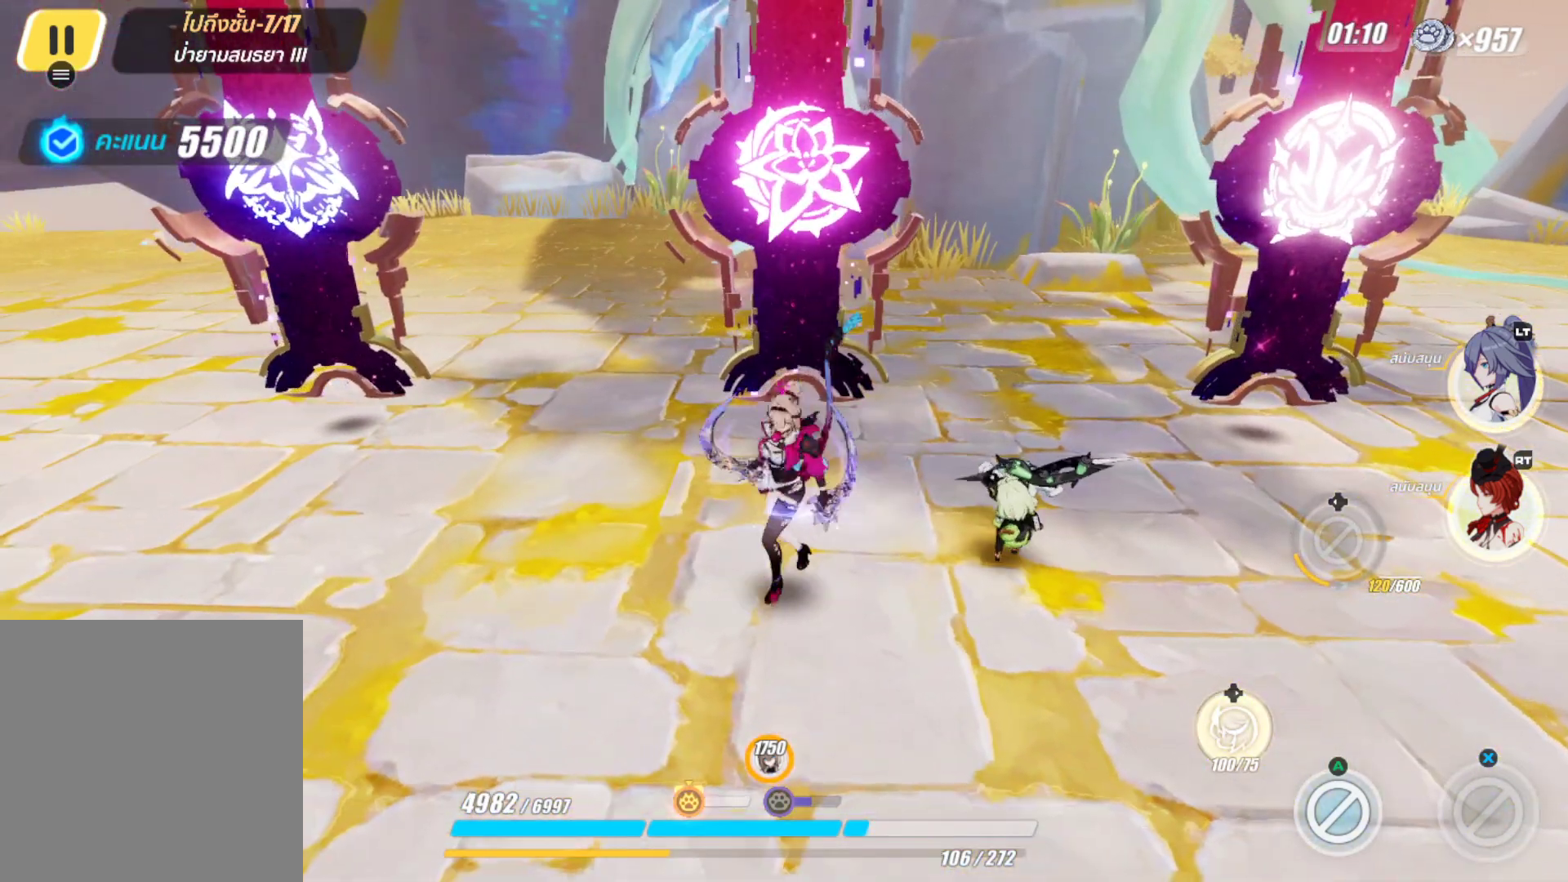
{"buttons": [], "left_stick": "center", "right_stick": "center", "events": [[167, "left_stick", "up-left"], [267, "left_stick", "center"]]}
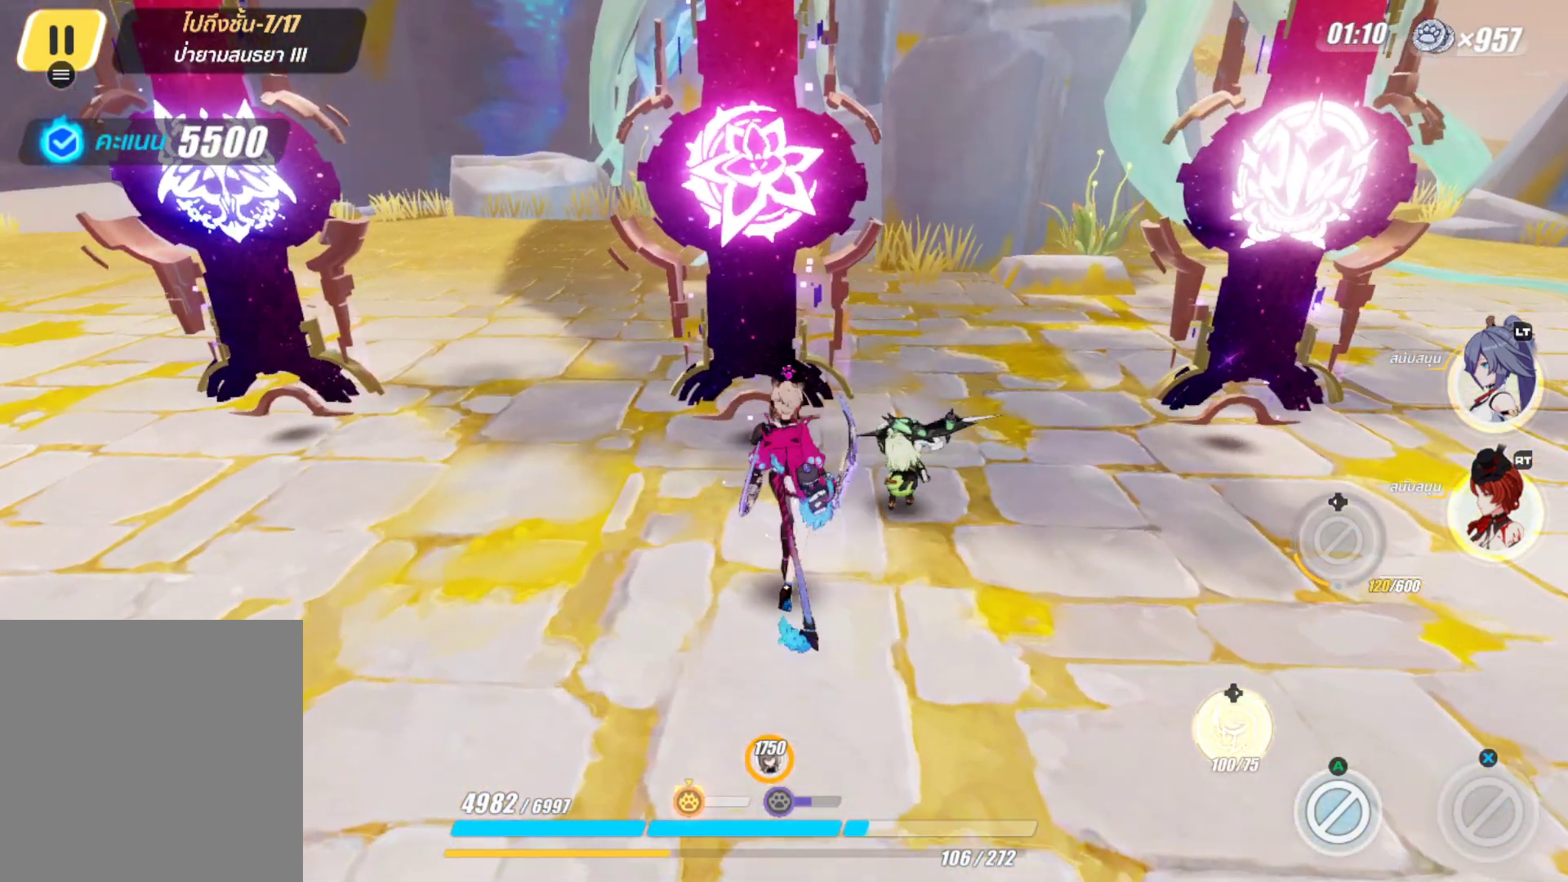
{"buttons": [], "left_stick": "center", "right_stick": "center", "events": [[67, "left_stick", "up"], [417, "left_stick", "center"]]}
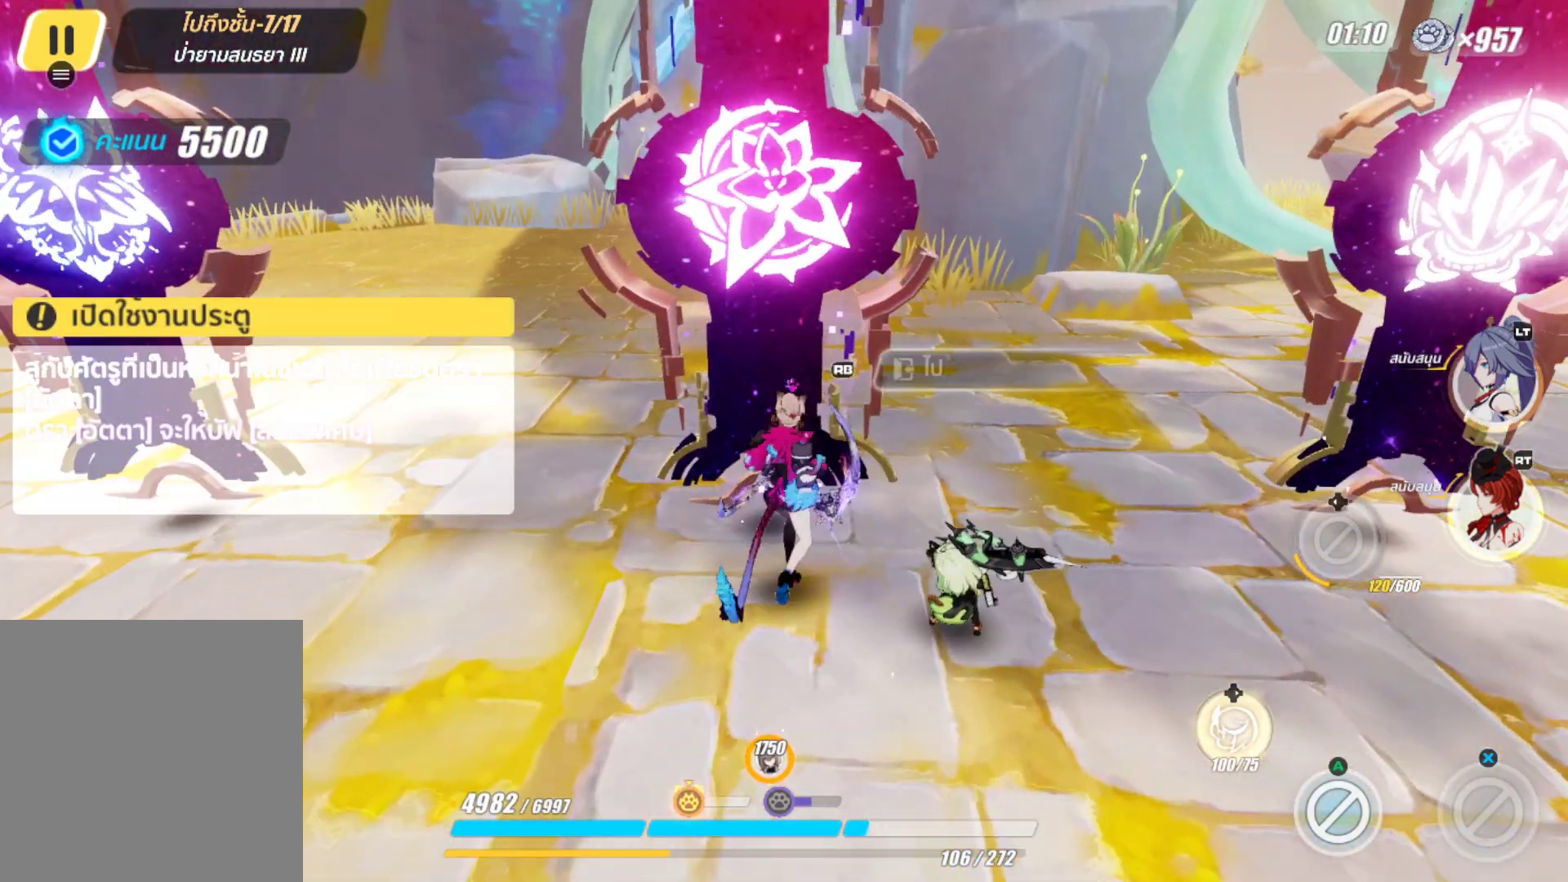
{"buttons": [], "left_stick": "center", "right_stick": "center", "events": [[17, "R1", "down"], [133, "R1", "up"]]}
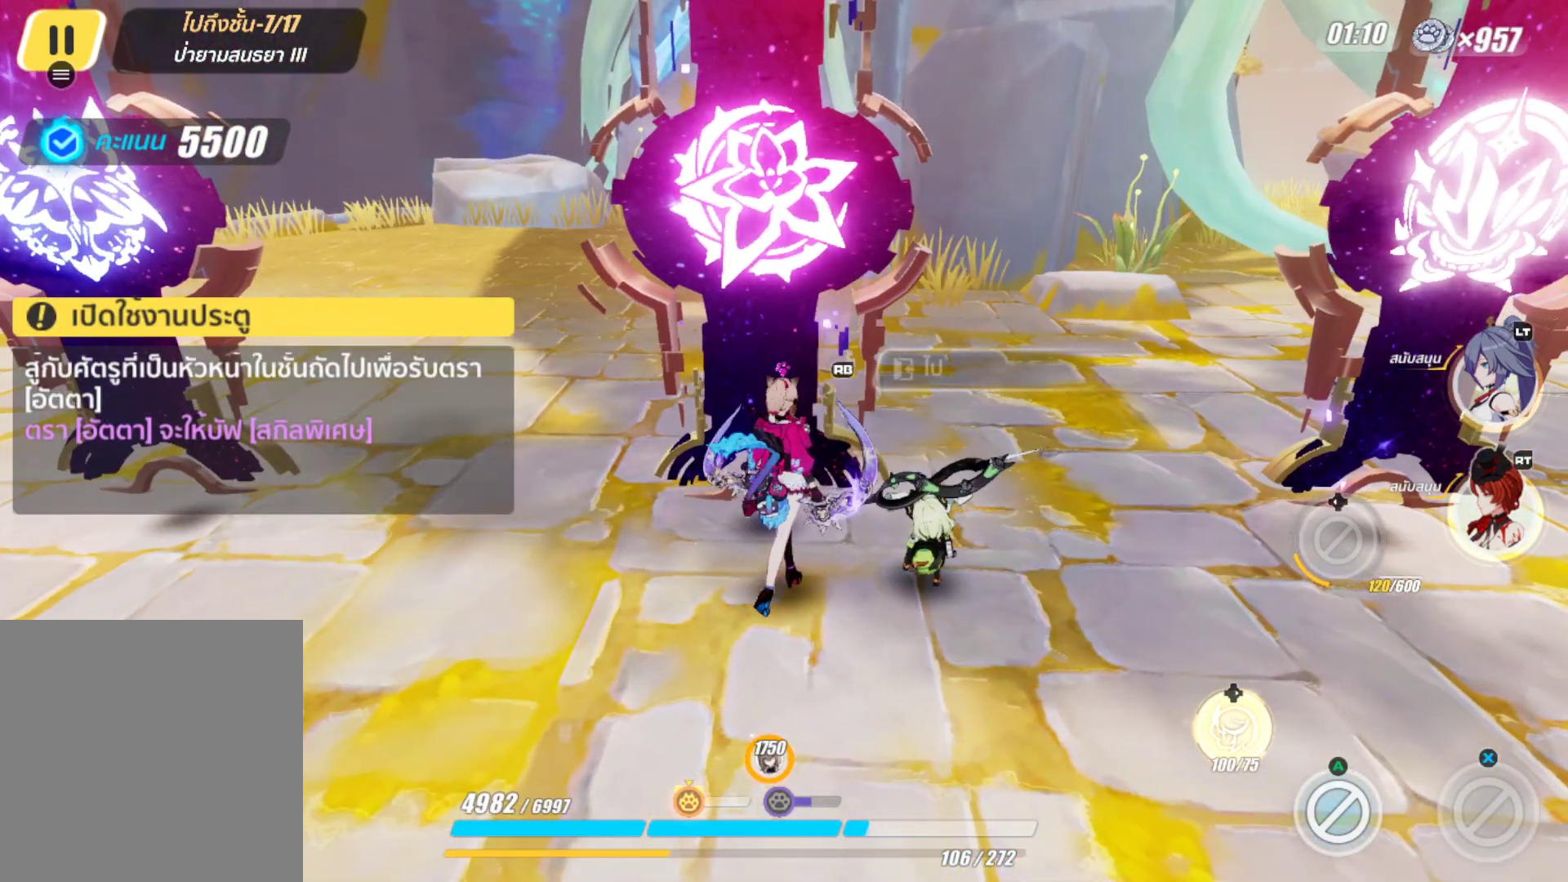
{"buttons": [], "left_stick": "center", "right_stick": "center", "events": []}
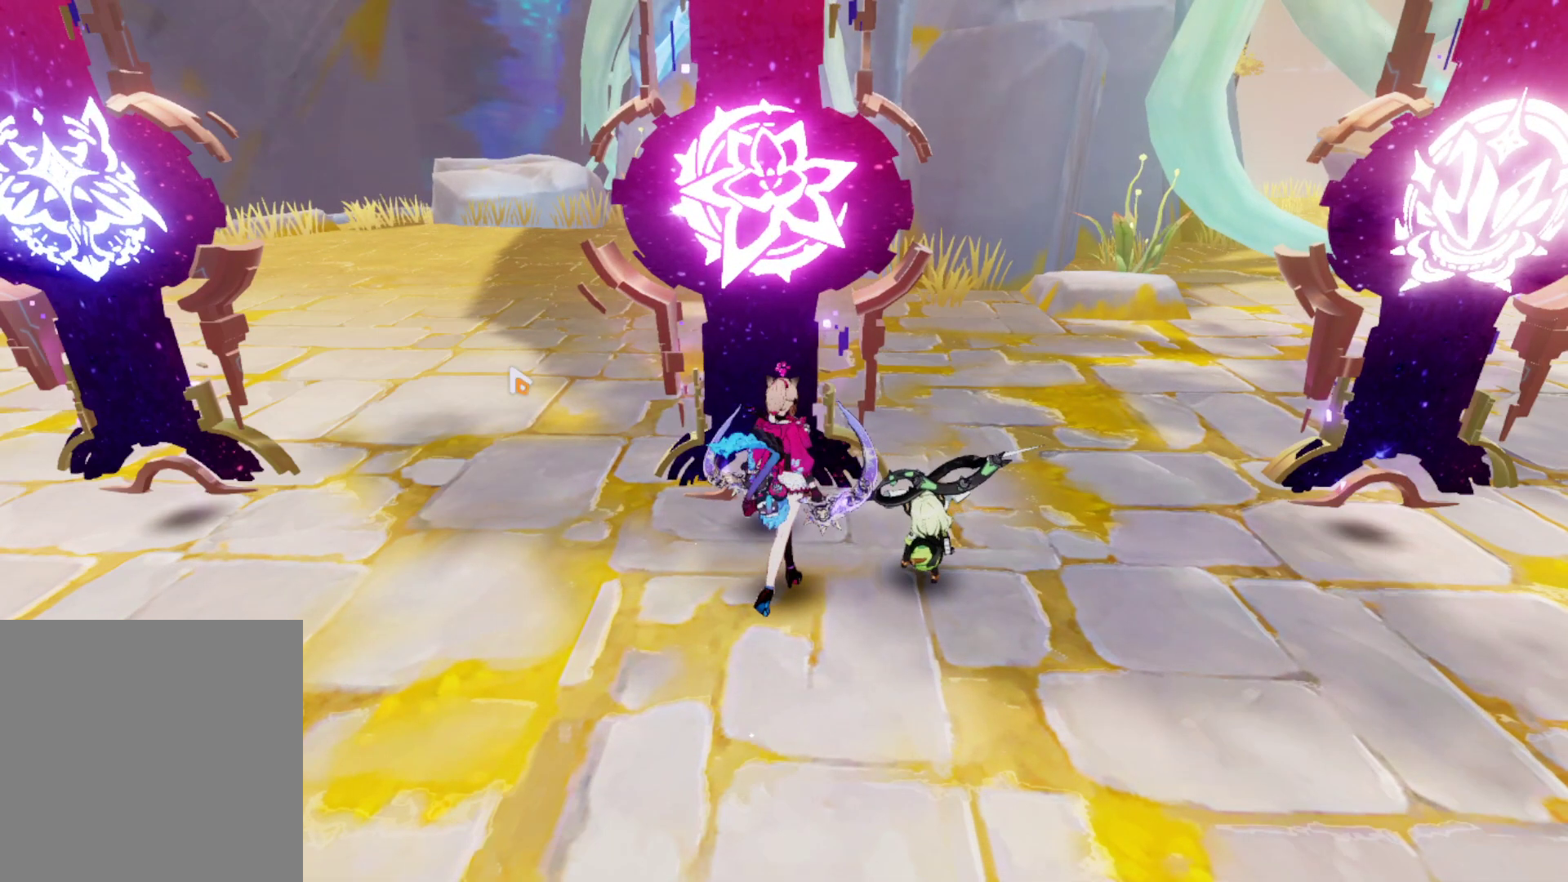
{"buttons": [], "left_stick": "center", "right_stick": "center", "events": []}